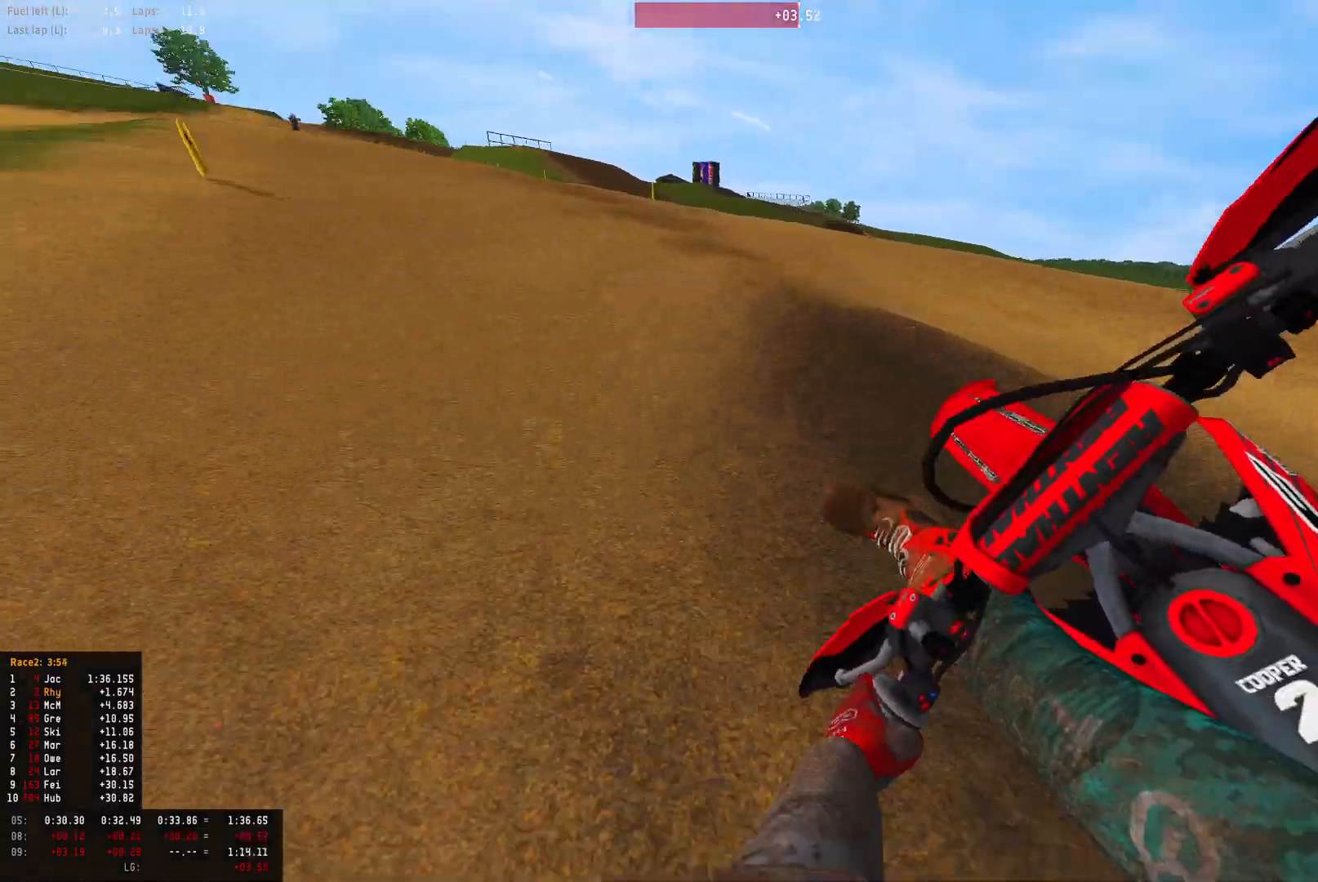
Gameplay with a controller (PlayStation layout); each line is a JSON object with the inputs held at the frame after it. "events" lists button and stick changes between this image and that frame as [ms after this image, input, new state], when the widget could be followed in between.
{"buttons": ["R1", "R2"], "left_stick": "up-left", "right_stick": "down-left", "events": [[267, "R2", "up"], [367, "R2", "down"], [467, "right_stick", "down-left"]]}
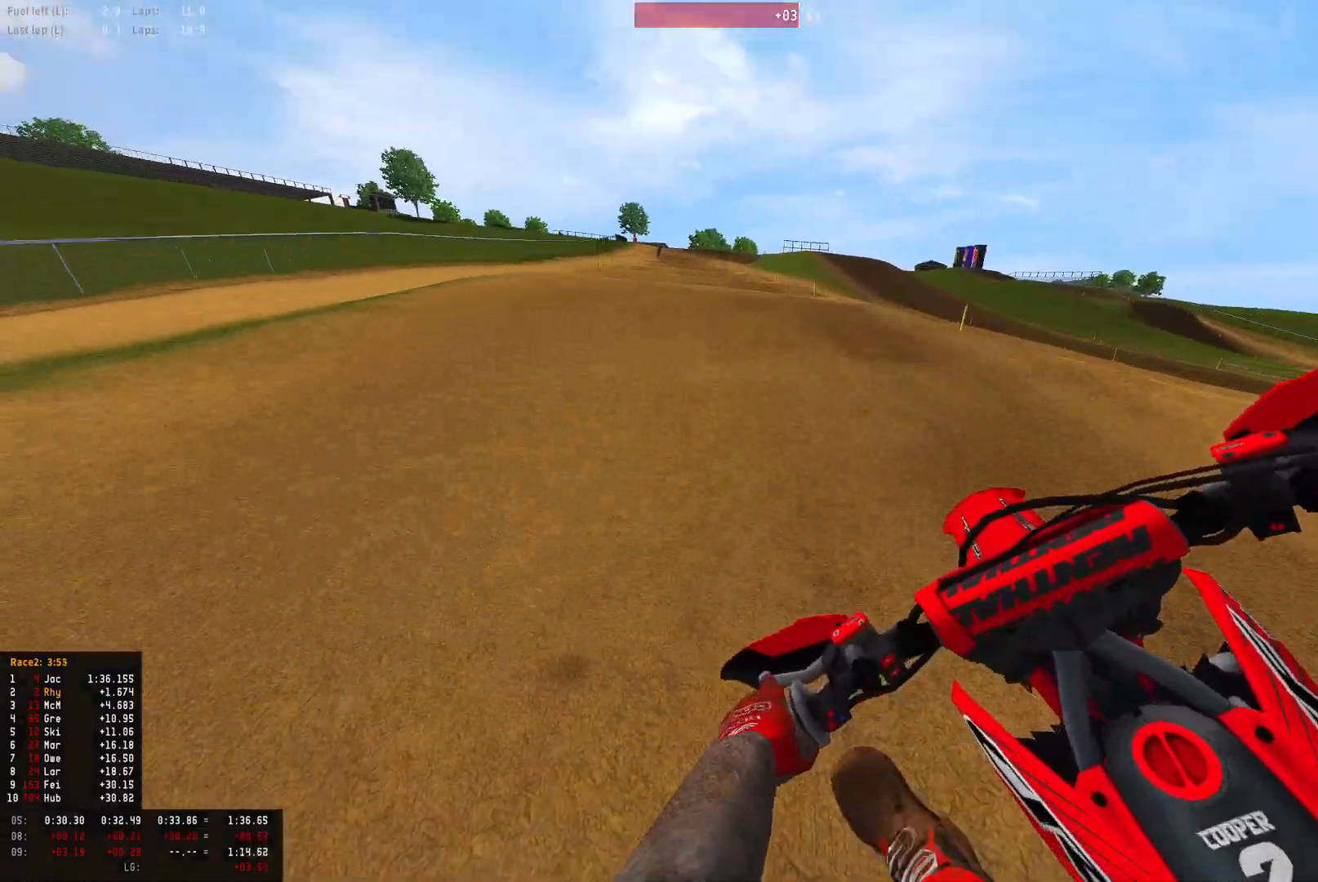
{"buttons": ["R2"], "left_stick": "center", "right_stick": "down", "events": [[167, "right_stick", "center"], [367, "R1", "up"], [433, "left_stick", "center"], [500, "right_stick", "down"]]}
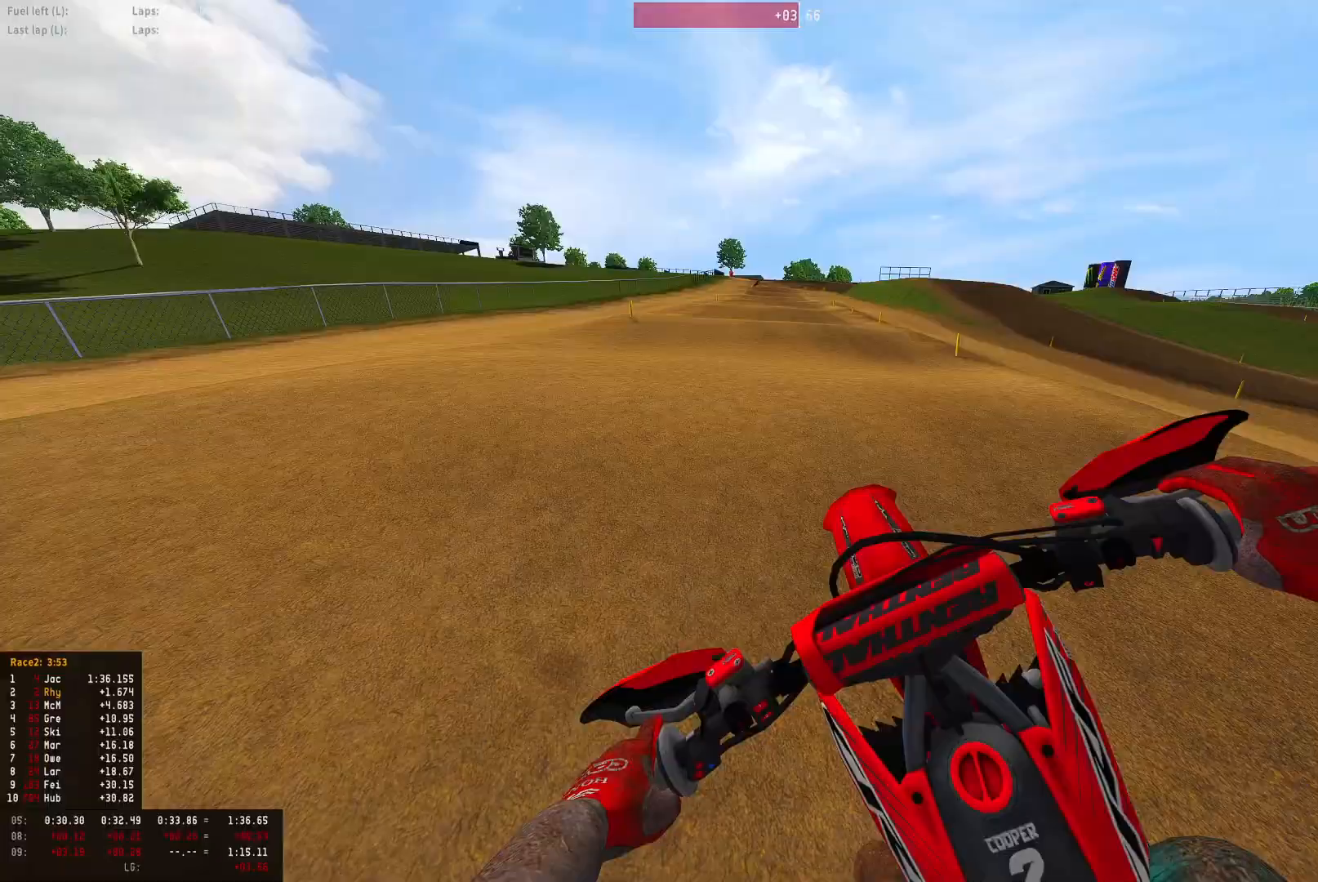
{"buttons": ["R2"], "left_stick": "right", "right_stick": "center", "events": [[67, "right_stick", "center"], [167, "right_stick", "up"], [300, "left_stick", "right"], [500, "right_stick", "center"]]}
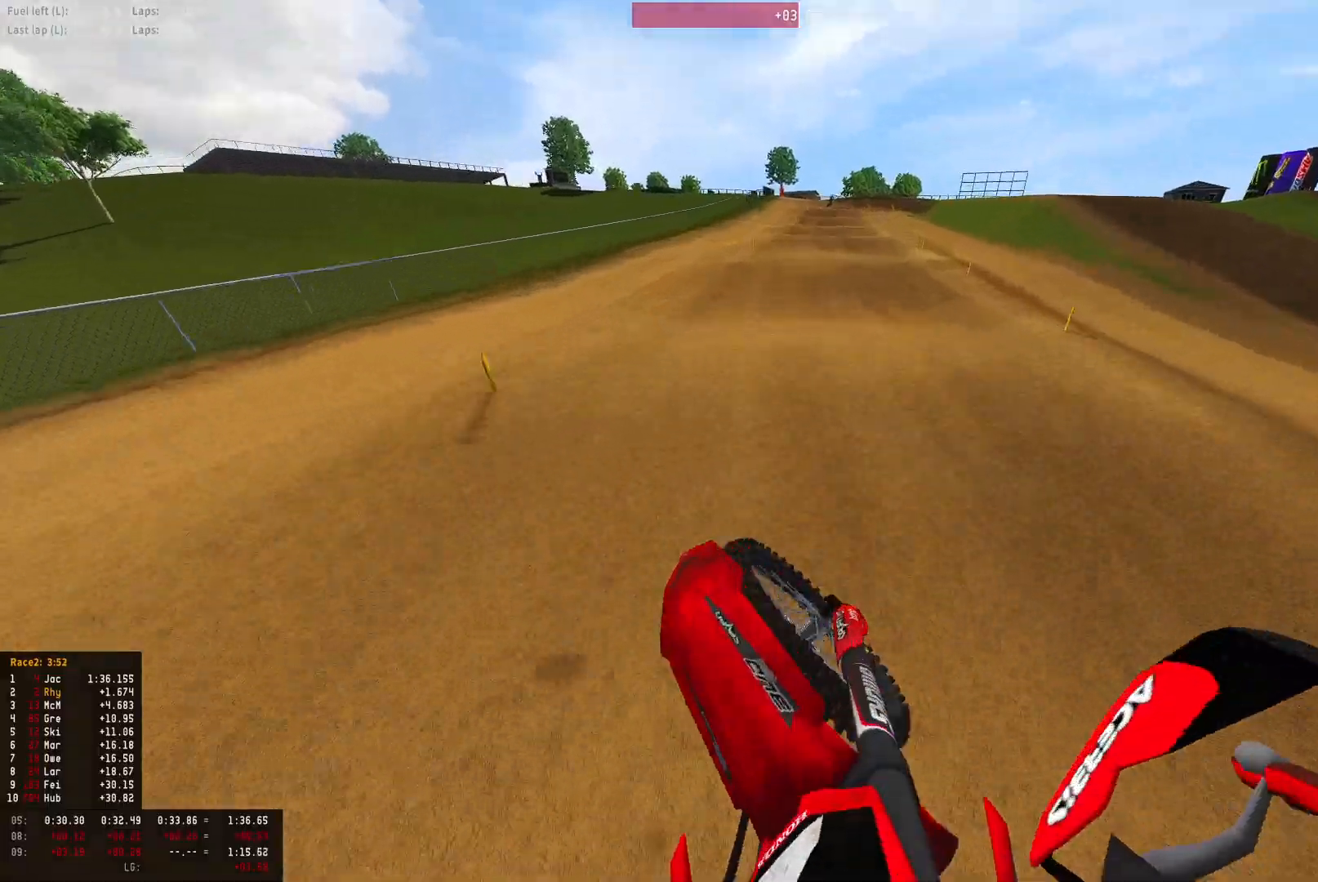
{"buttons": ["R1", "R2"], "left_stick": "center", "right_stick": "down", "events": [[133, "left_stick", "center"], [267, "R1", "down"], [300, "right_stick", "down"]]}
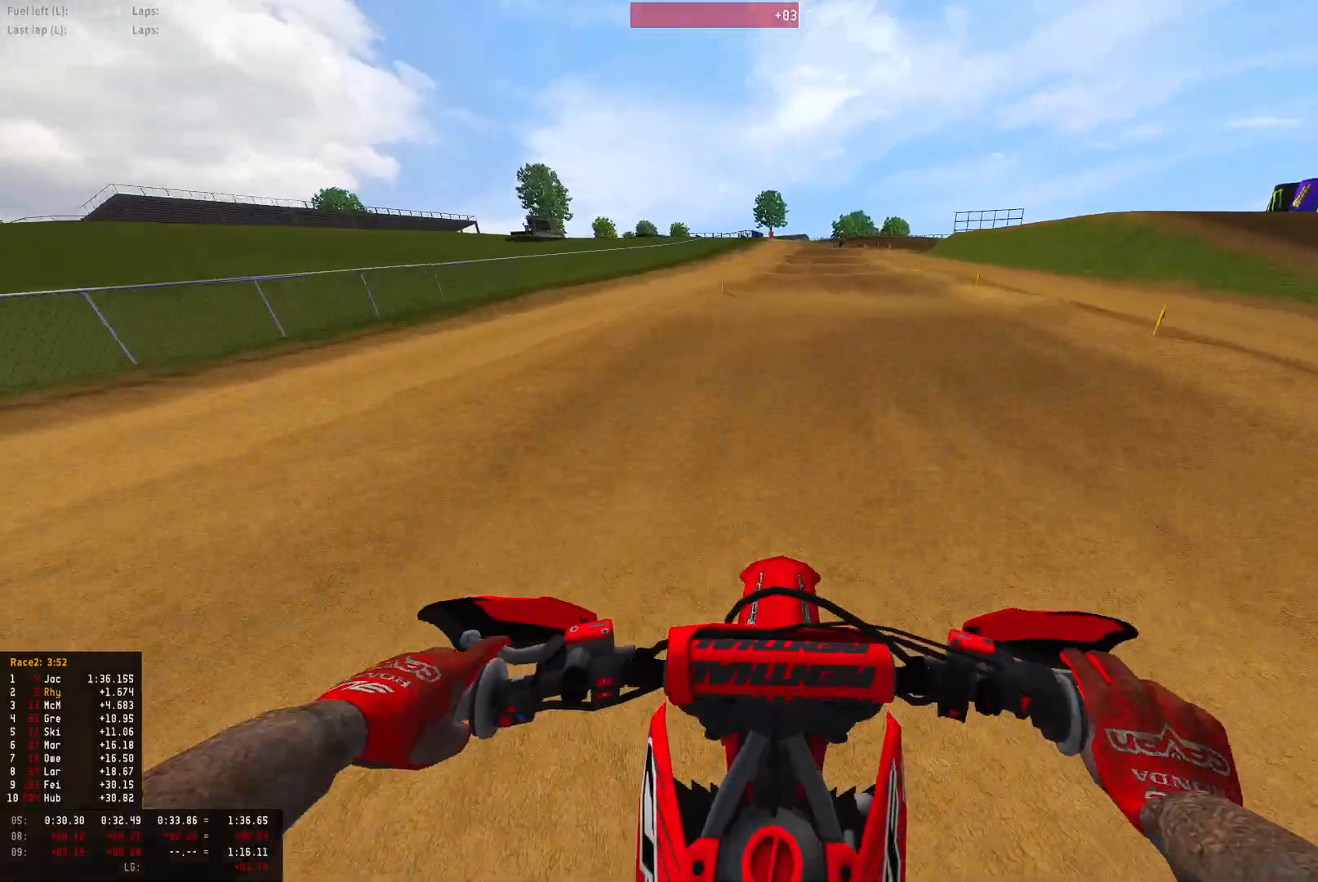
{"buttons": ["R2"], "left_stick": "center", "right_stick": "up", "events": [[33, "R1", "up"], [433, "right_stick", "center"], [500, "right_stick", "up"]]}
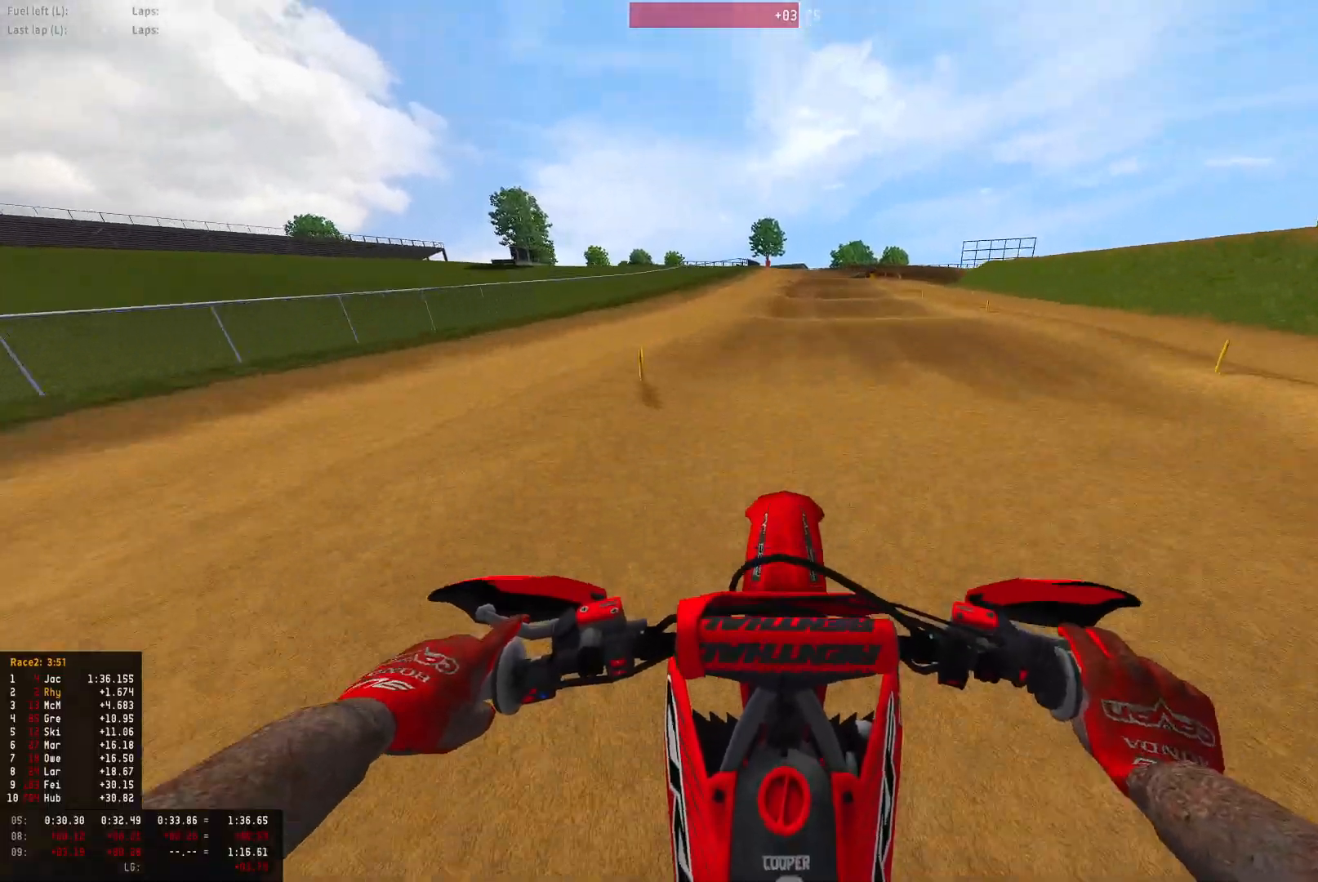
{"buttons": ["R1", "R2"], "left_stick": "center", "right_stick": "down", "events": [[67, "left_stick", "right"], [267, "left_stick", "center"], [367, "right_stick", "center"], [433, "R1", "down"], [500, "right_stick", "down"]]}
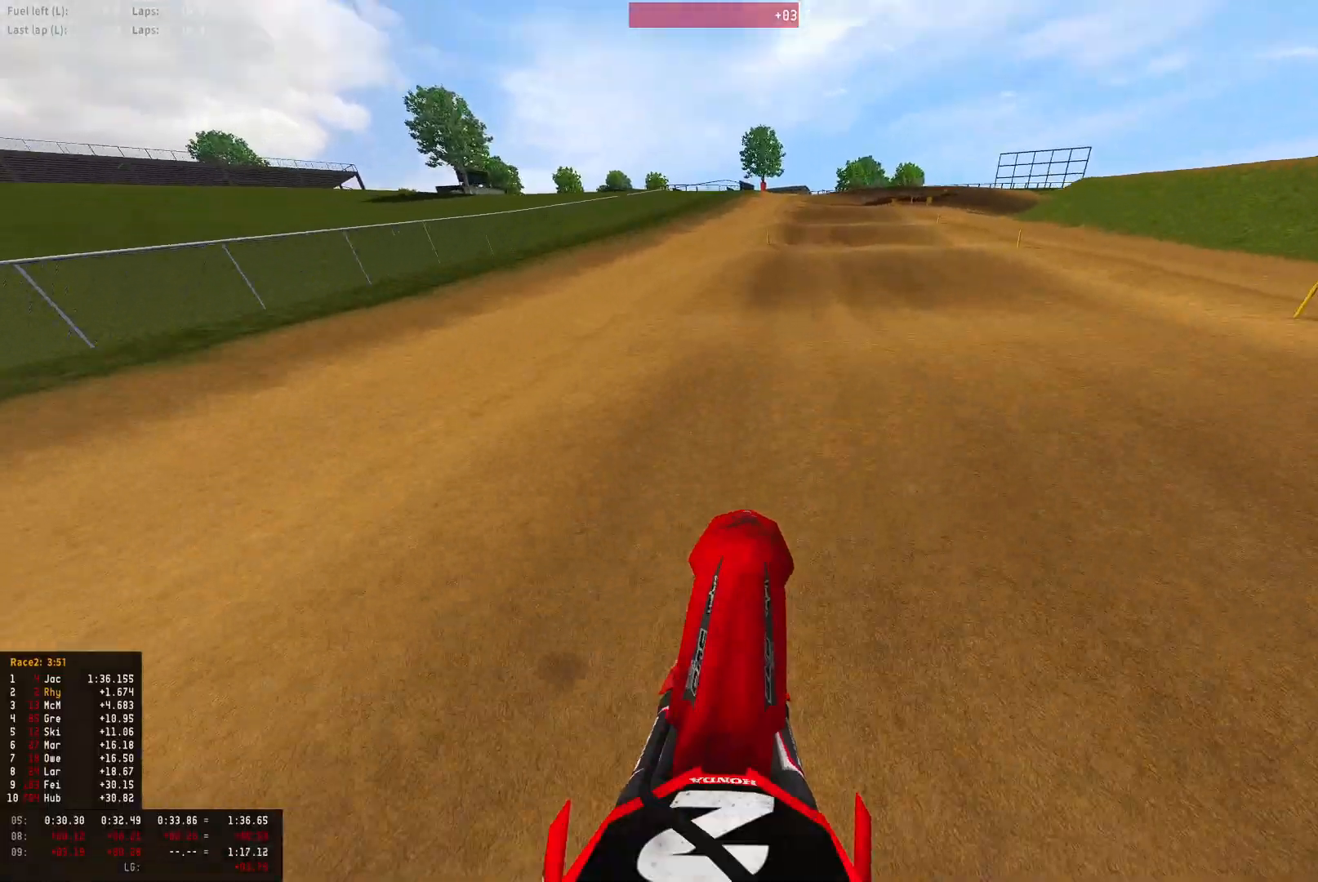
{"buttons": ["R2"], "left_stick": "center", "right_stick": "down", "events": [[300, "R1", "up"], [367, "right_stick", "center"], [467, "right_stick", "down"]]}
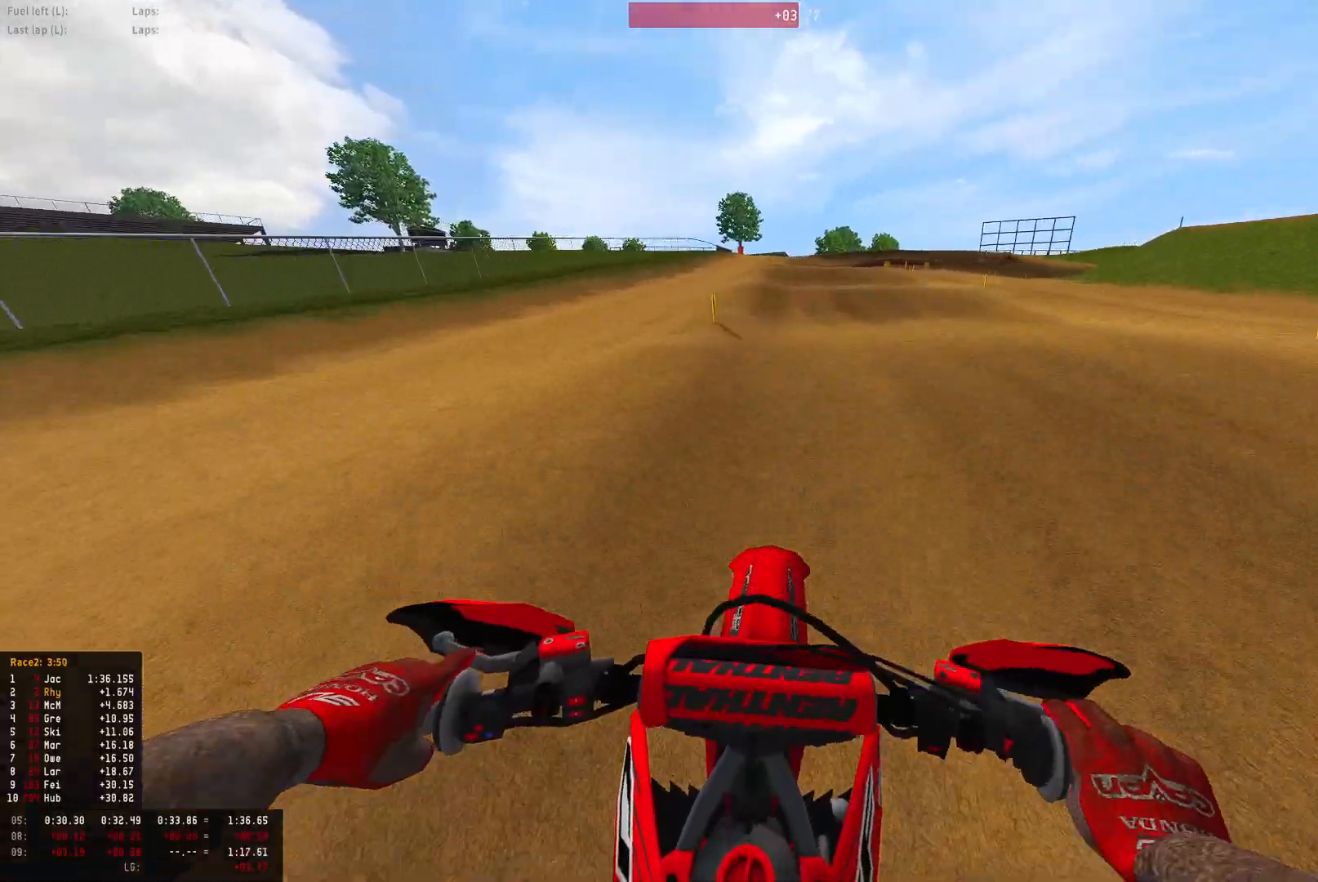
{"buttons": ["R1", "R2"], "left_stick": "center", "right_stick": "center", "events": [[133, "right_stick", "center"], [200, "right_stick", "up"], [367, "R1", "down"], [467, "right_stick", "center"]]}
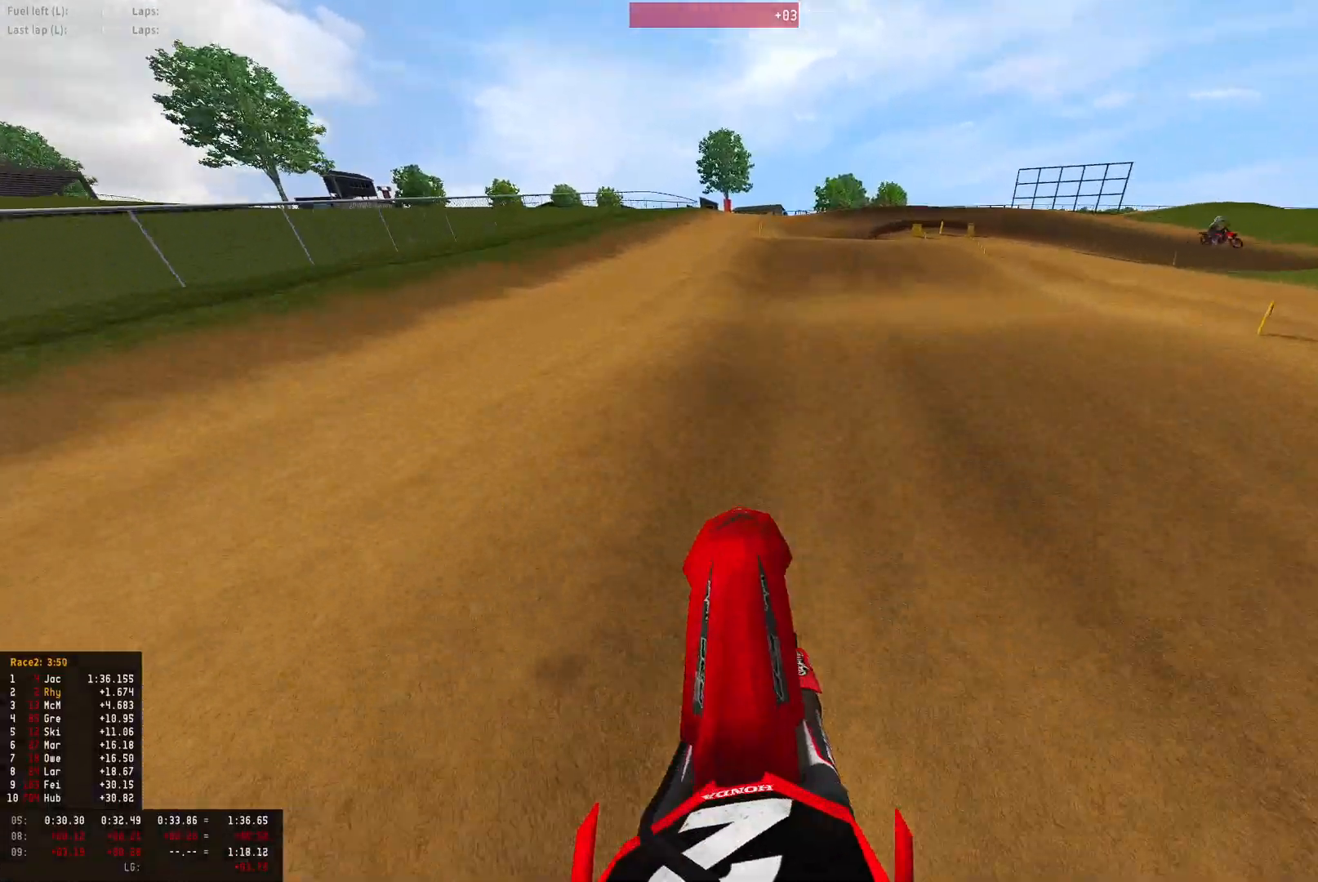
{"buttons": ["R1", "R2"], "left_stick": "right", "right_stick": "down", "events": [[167, "right_stick", "down"], [467, "left_stick", "right"]]}
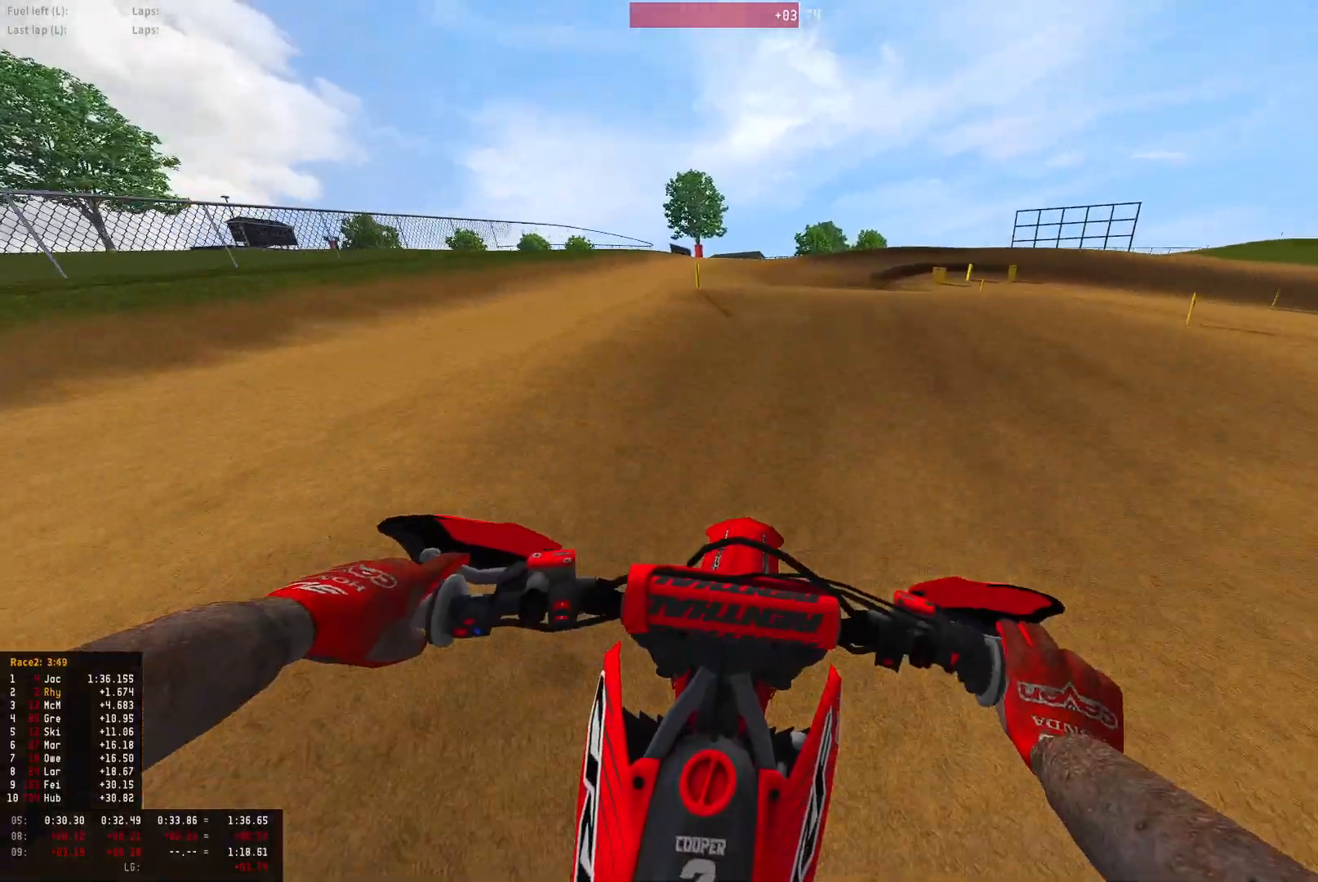
{"buttons": ["R1", "R2"], "left_stick": "right", "right_stick": "center", "events": [[33, "right_stick", "center"], [100, "R2", "up"], [133, "CROSS", "down"], [233, "CROSS", "up"], [433, "R2", "down"]]}
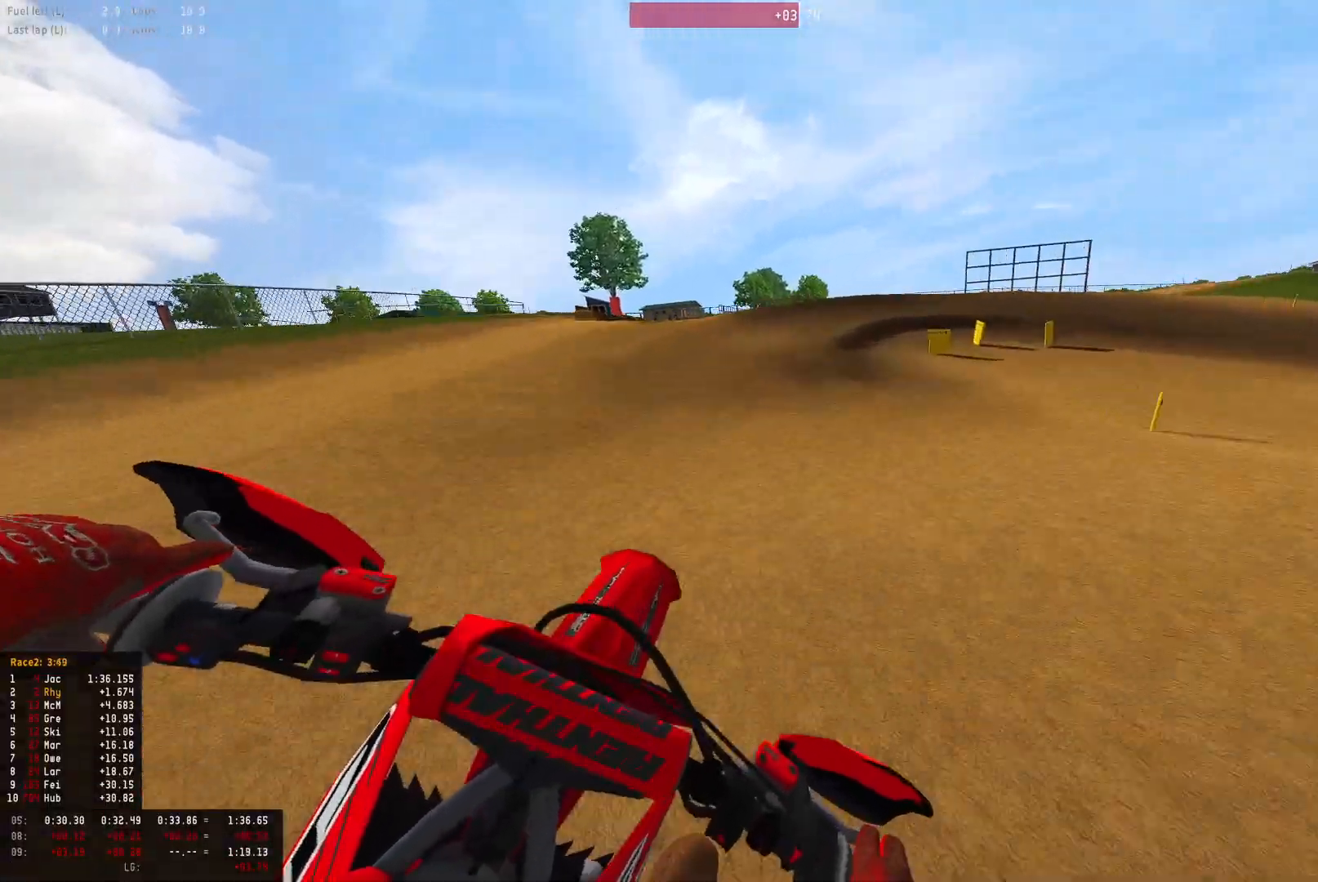
{"buttons": ["L2", "R1"], "left_stick": "right", "right_stick": "down", "events": [[33, "R2", "up"], [167, "R2", "down"], [267, "R2", "up"], [300, "right_stick", "down"], [433, "L2", "down"]]}
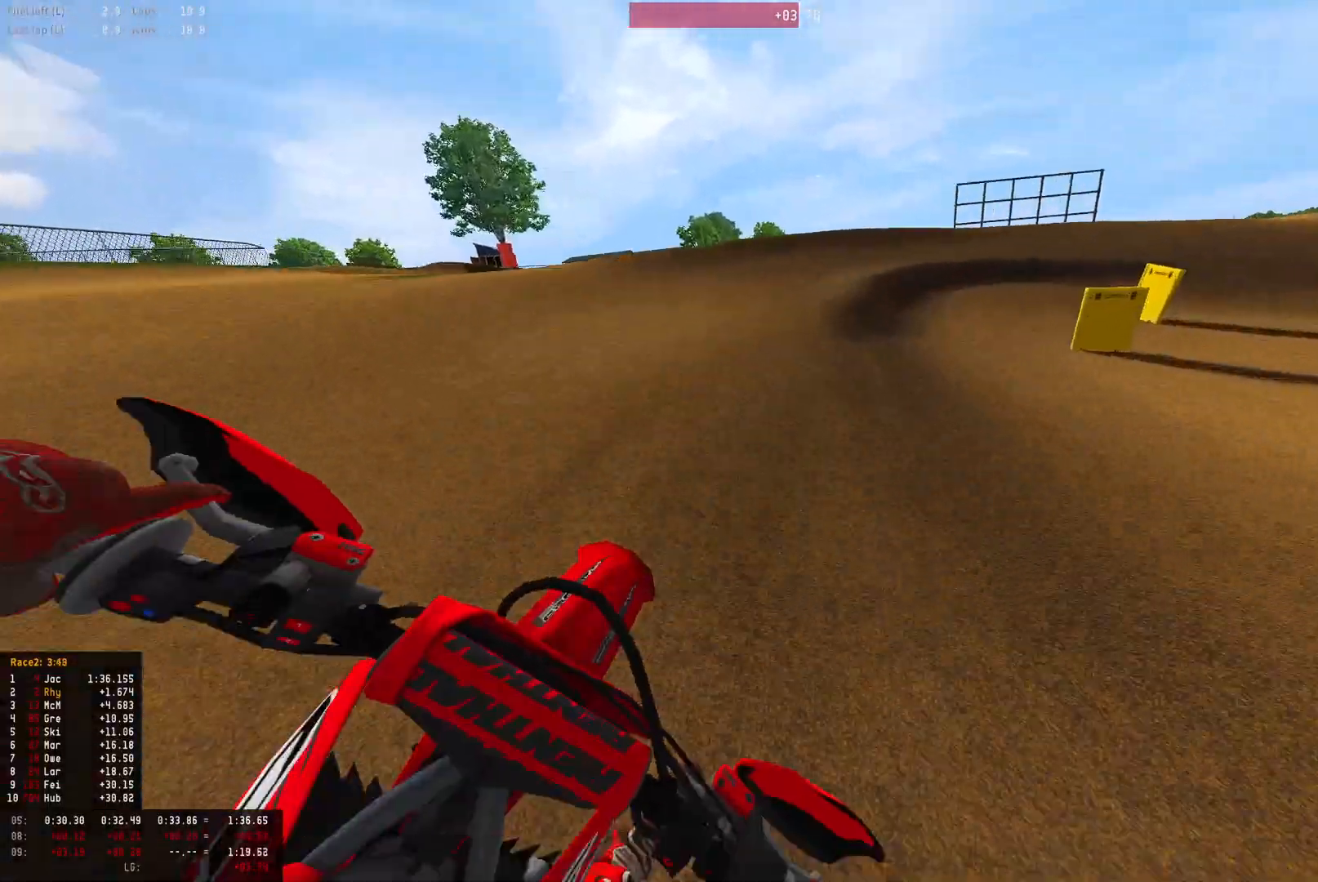
{"buttons": ["L2", "R1"], "left_stick": "right", "right_stick": "down", "events": [[300, "L2", "up"], [367, "L2", "down"]]}
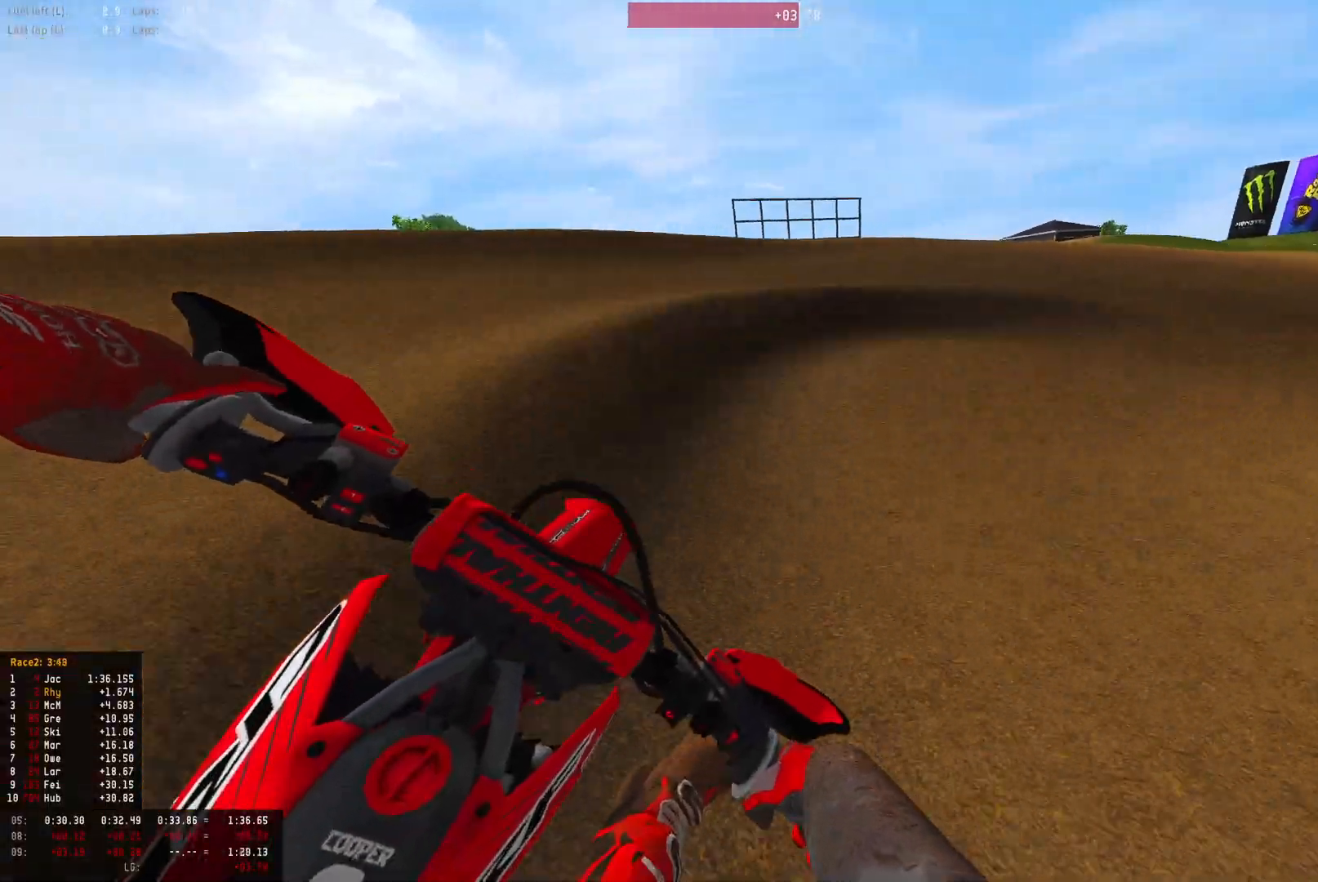
{"buttons": ["R1"], "left_stick": "down-right", "right_stick": "down-left", "events": [[233, "right_stick", "down-left"], [333, "left_stick", "down-right"], [400, "L2", "up"]]}
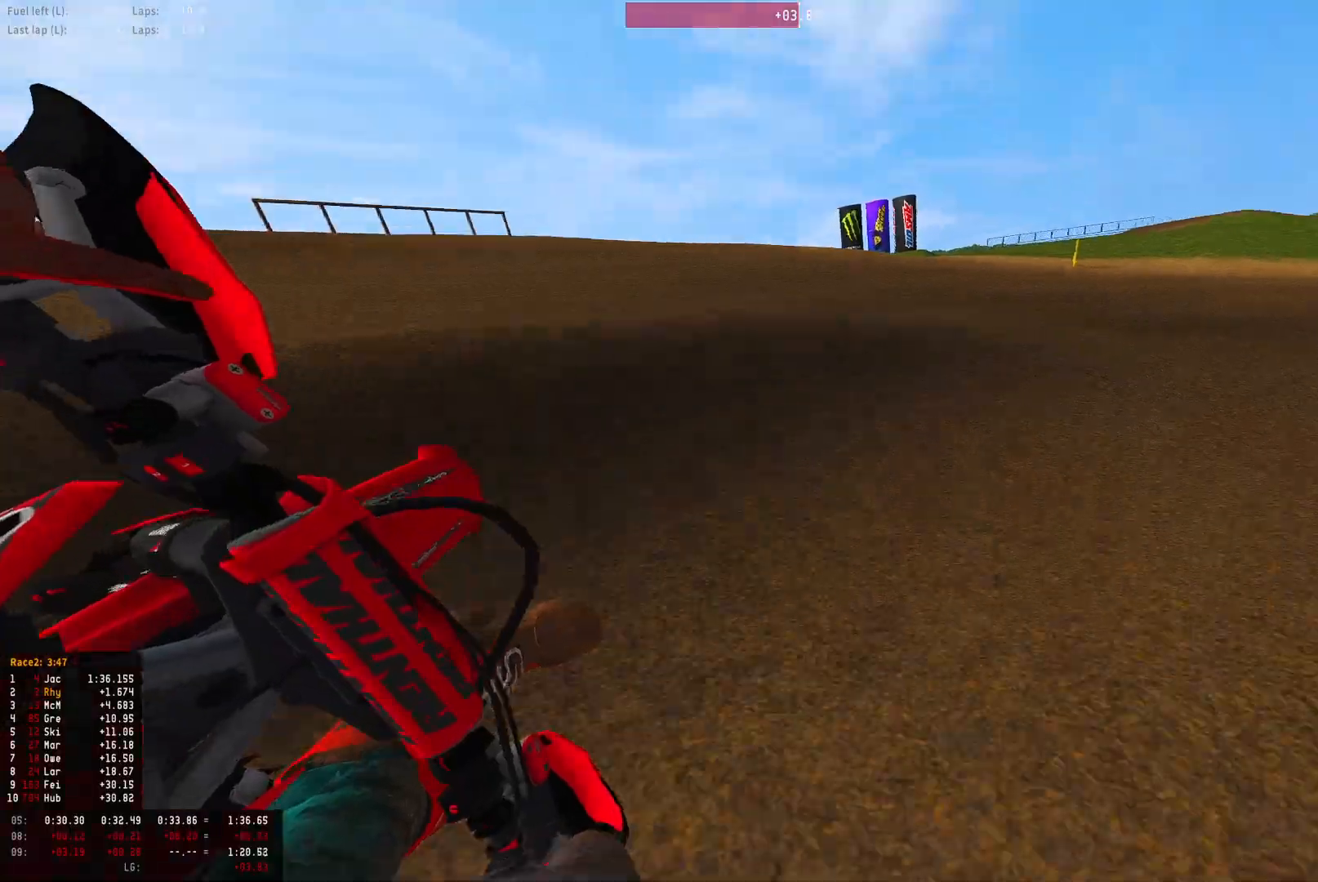
{"buttons": ["R1", "R2"], "left_stick": "down-right", "right_stick": "down-left", "events": [[200, "R2", "down"], [333, "R2", "up"], [400, "R2", "down"]]}
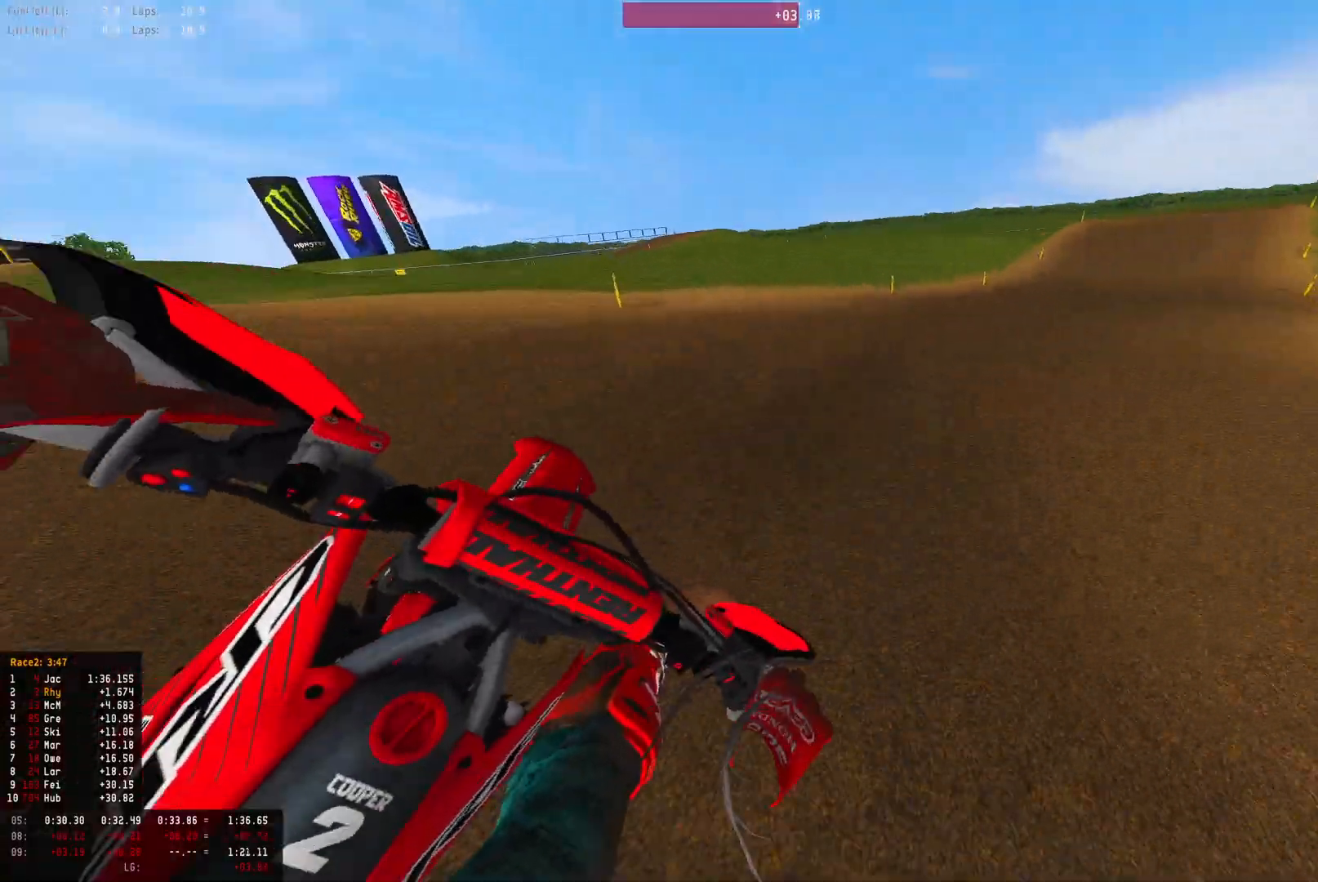
{"buttons": ["R1", "R2"], "left_stick": "down-right", "right_stick": "down-left", "events": []}
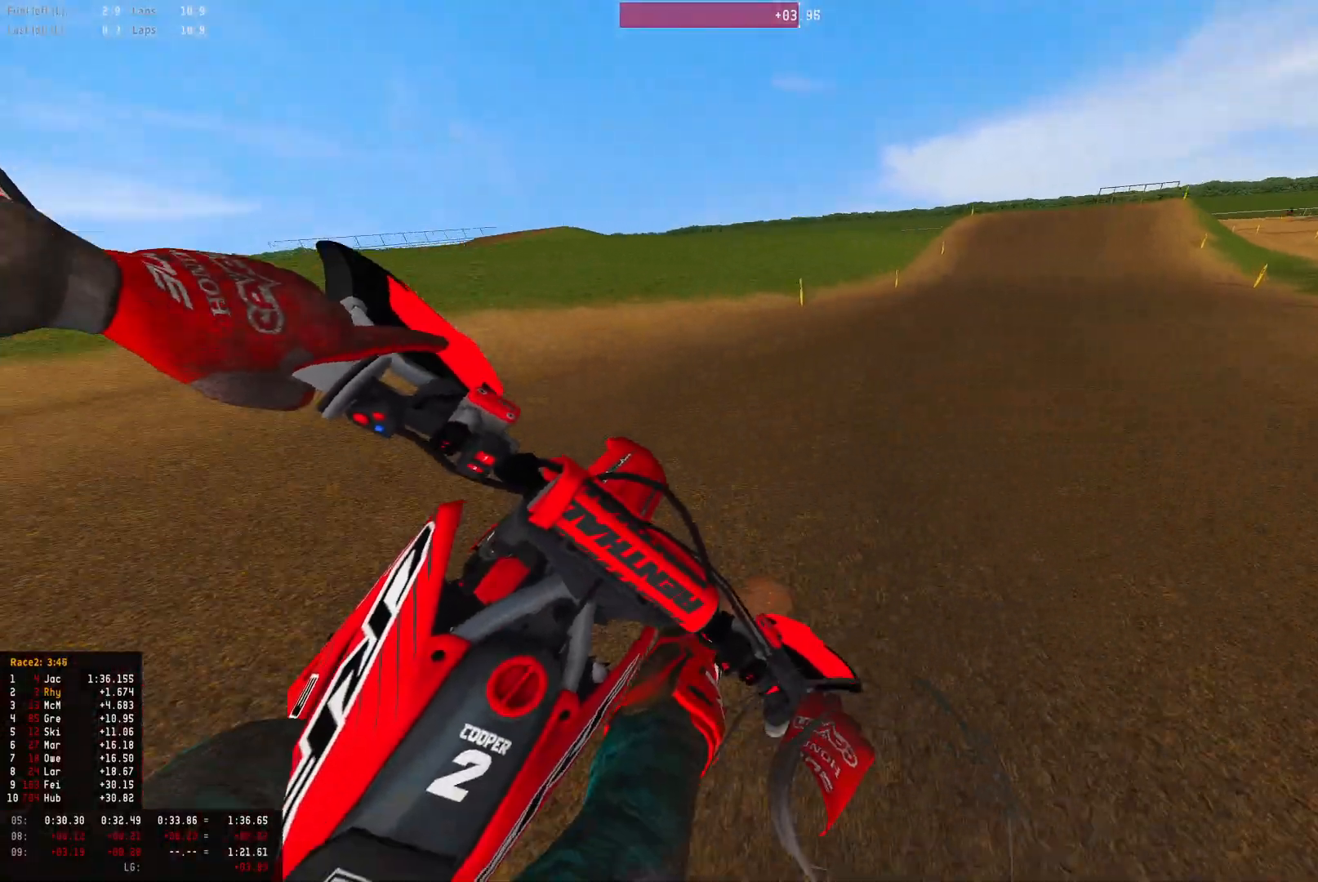
{"buttons": ["R1", "R2"], "left_stick": "down-right", "right_stick": "center", "events": [[333, "CIRCLE", "down"], [333, "R2", "up"], [333, "right_stick", "center"], [367, "R2", "down"], [433, "CIRCLE", "up"]]}
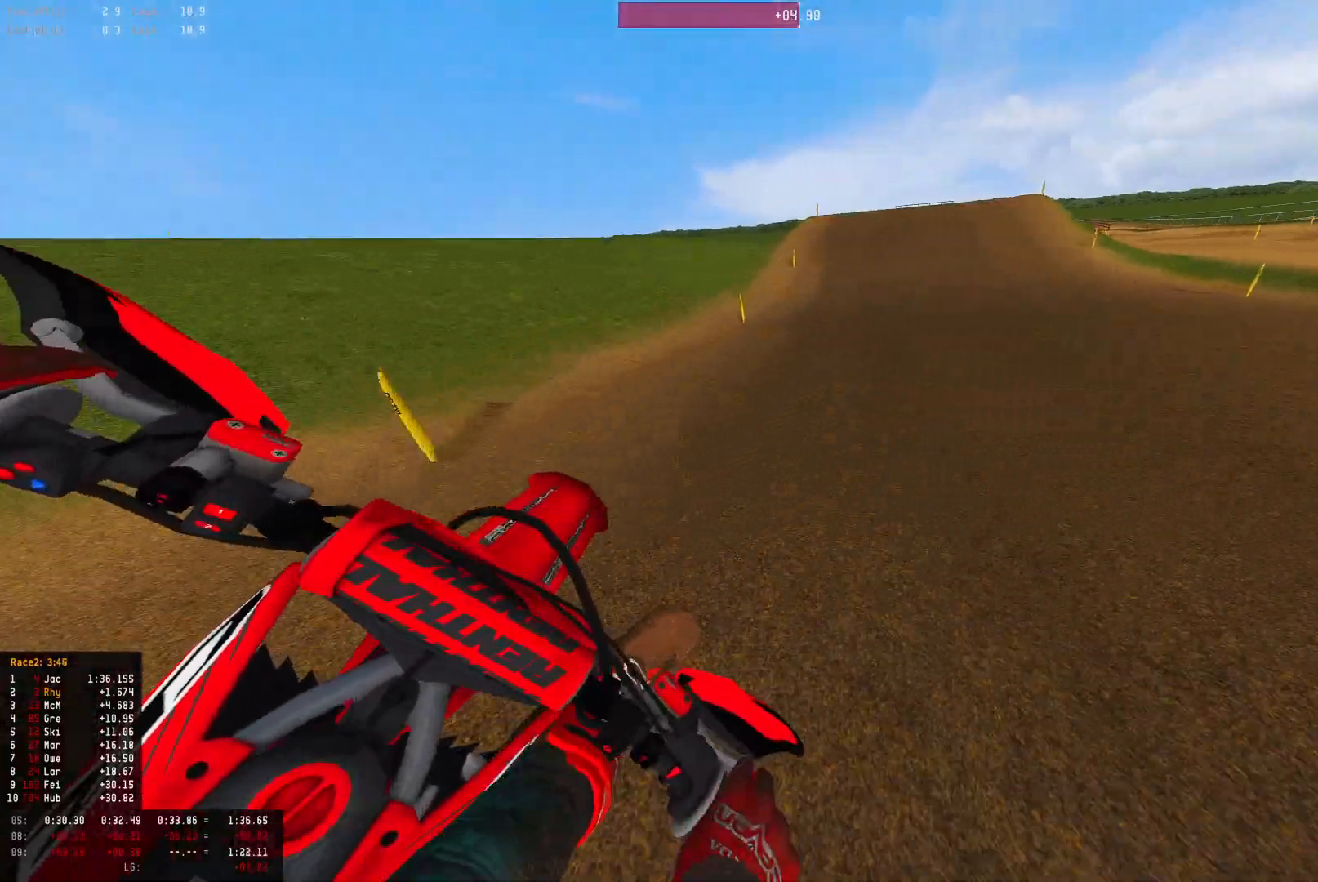
{"buttons": ["R1", "R2"], "left_stick": "center", "right_stick": "center", "events": [[133, "left_stick", "right"], [367, "left_stick", "center"]]}
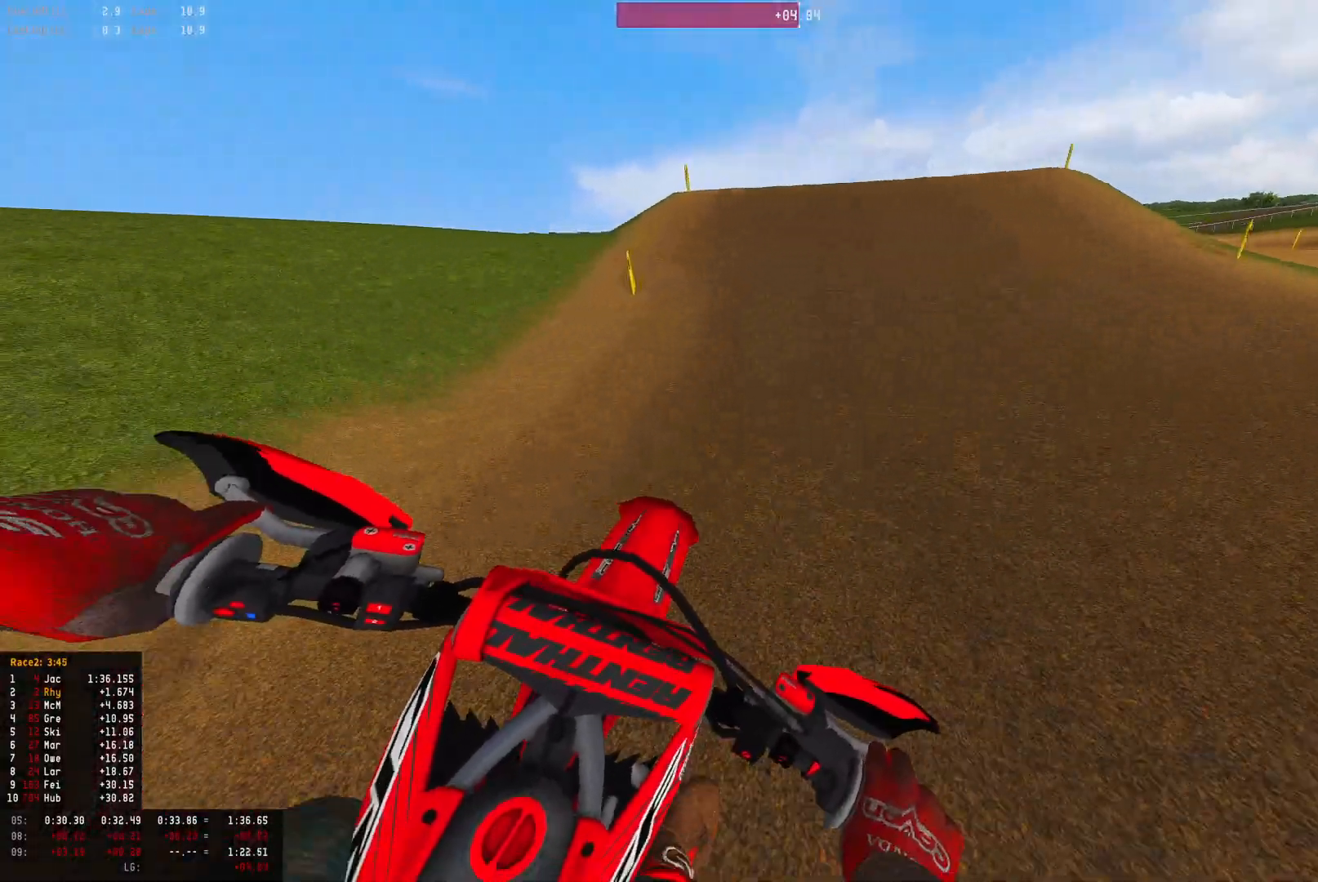
{"buttons": ["R1", "R2"], "left_stick": "left", "right_stick": "center", "events": [[67, "left_stick", "left"], [167, "left_stick", "up-left"], [267, "left_stick", "left"]]}
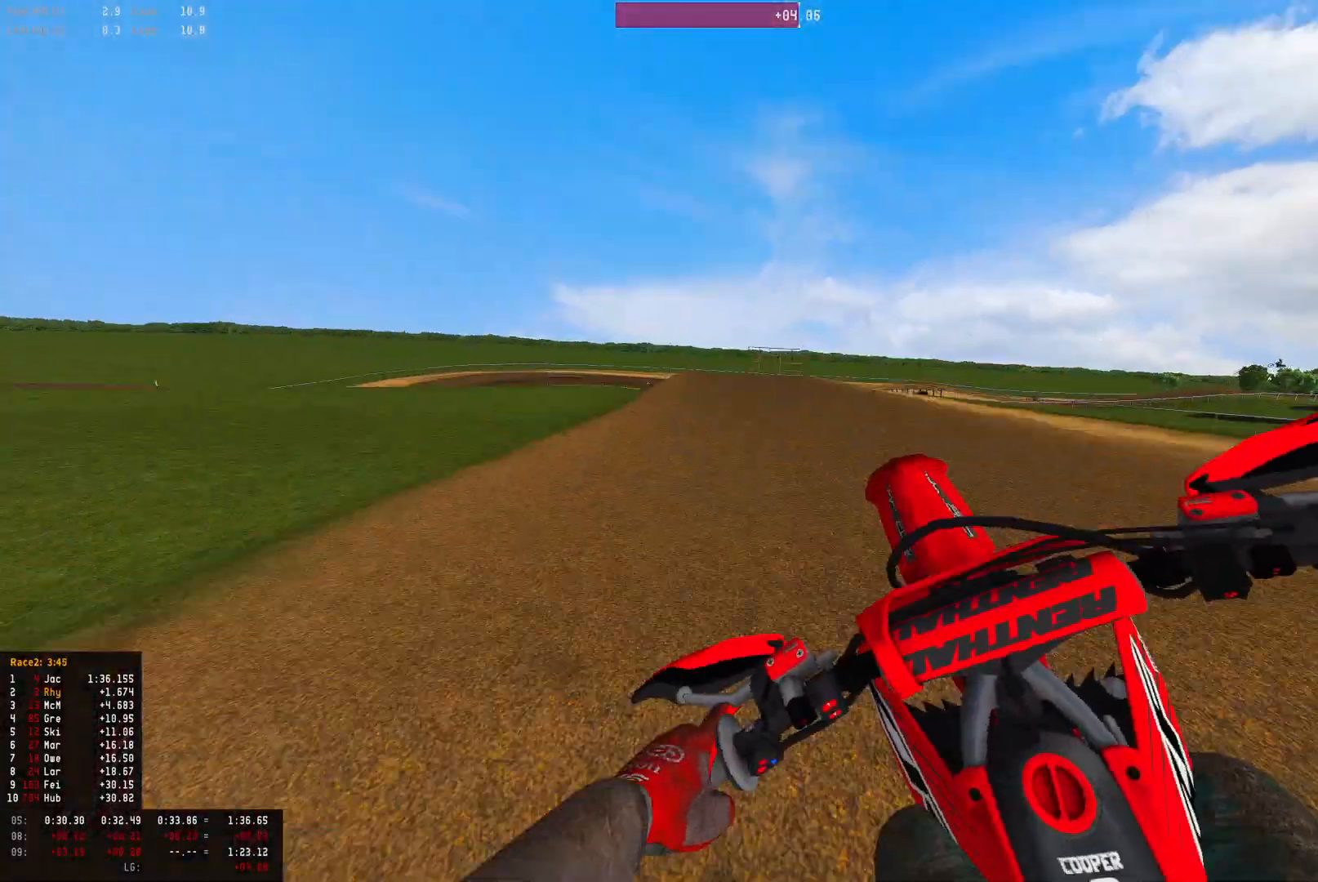
{"buttons": ["R2", "DPAD_DOWN"], "left_stick": "center", "right_stick": "down-left", "events": [[33, "left_stick", "center"], [67, "right_stick", "down-left"], [133, "left_stick", "right"], [167, "right_stick", "down"], [233, "left_stick", "down-right"], [333, "right_stick", "down-left"], [367, "R1", "up"], [400, "left_stick", "center"], [467, "DPAD_DOWN", "down"]]}
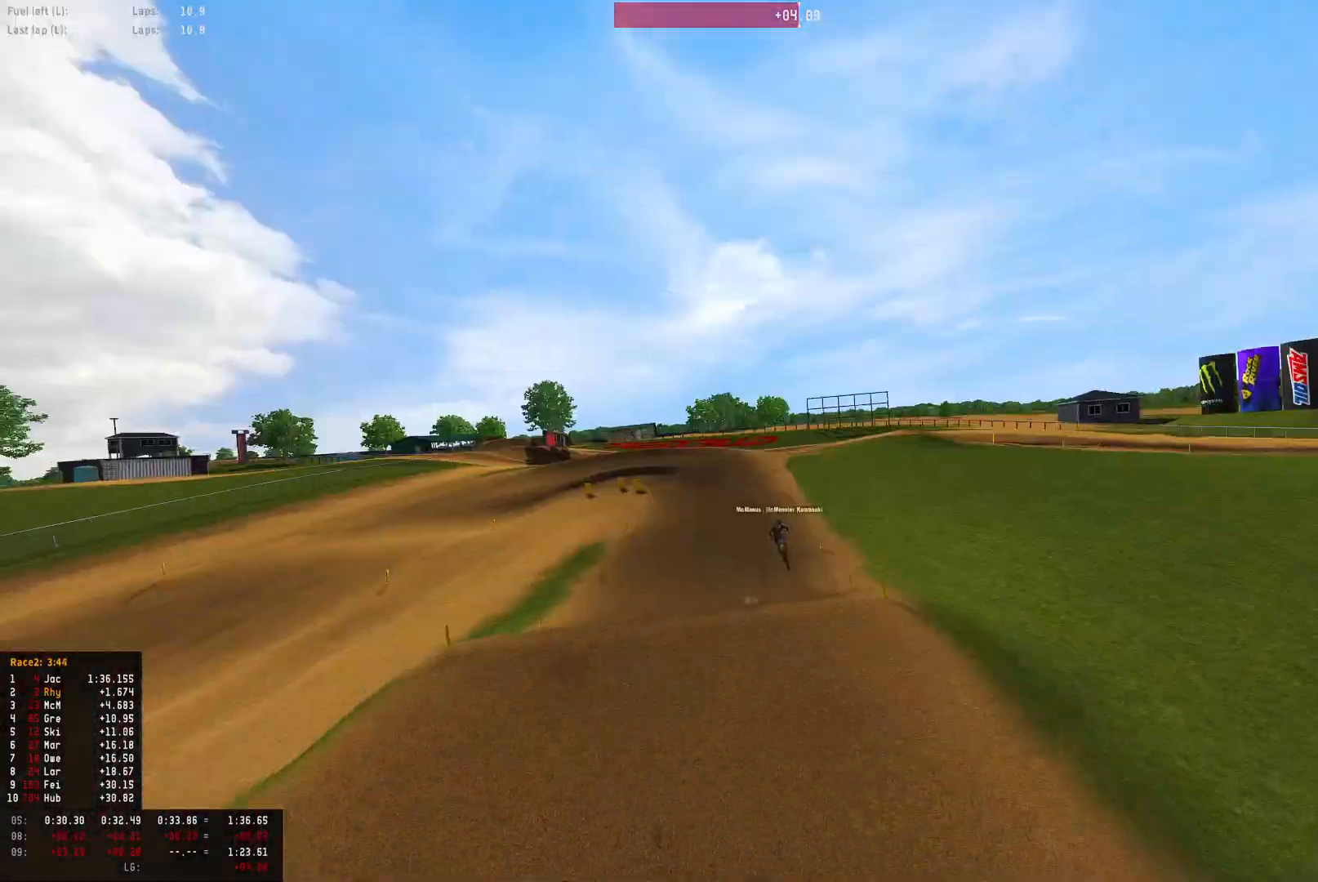
{"buttons": ["R2"], "left_stick": "center", "right_stick": "center", "events": [[200, "DPAD_DOWN", "up"], [400, "right_stick", "center"]]}
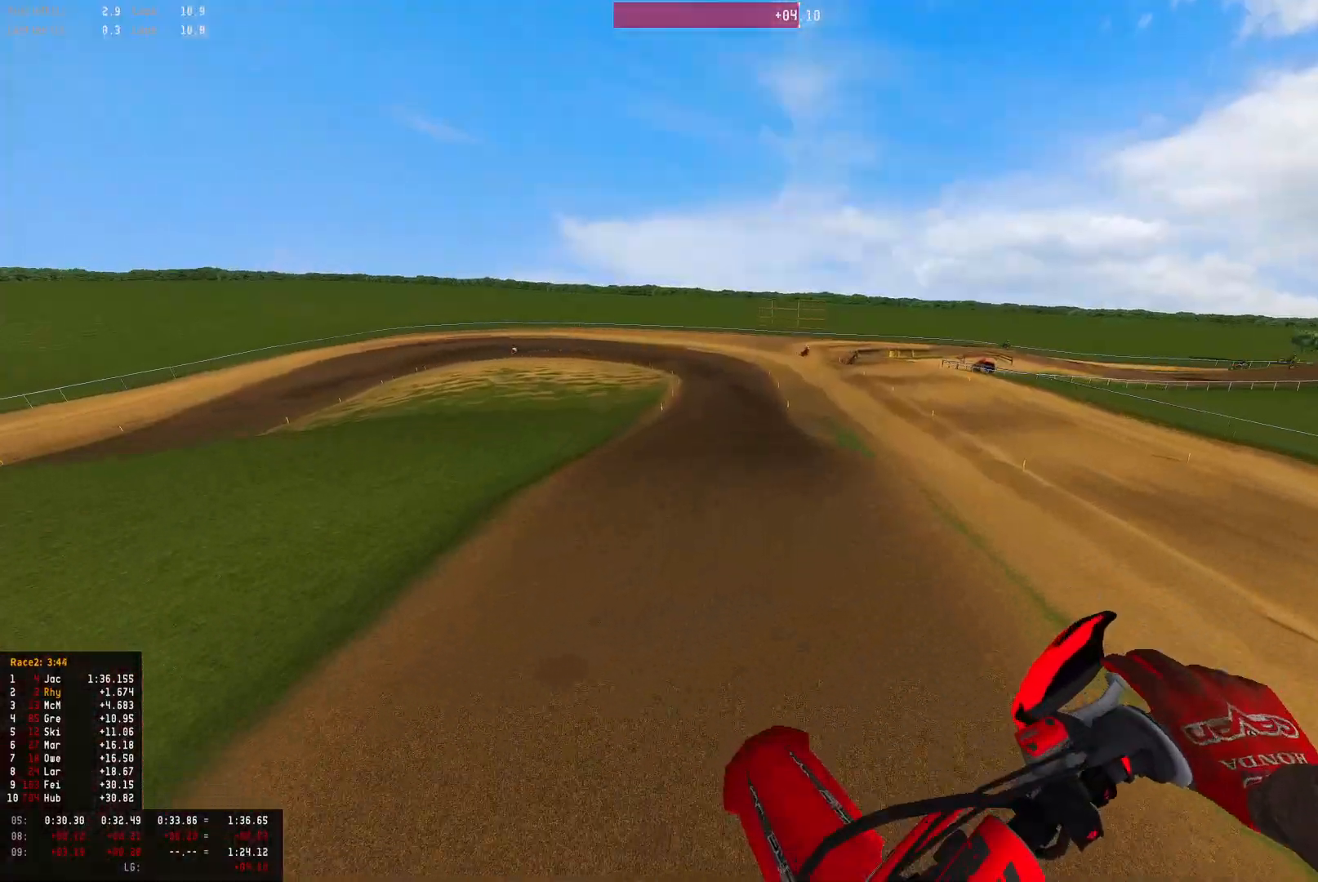
{"buttons": ["R1", "R2"], "left_stick": "center", "right_stick": "down", "events": [[33, "left_stick", "up-right"], [100, "left_stick", "center"], [367, "R1", "down"], [500, "right_stick", "down"]]}
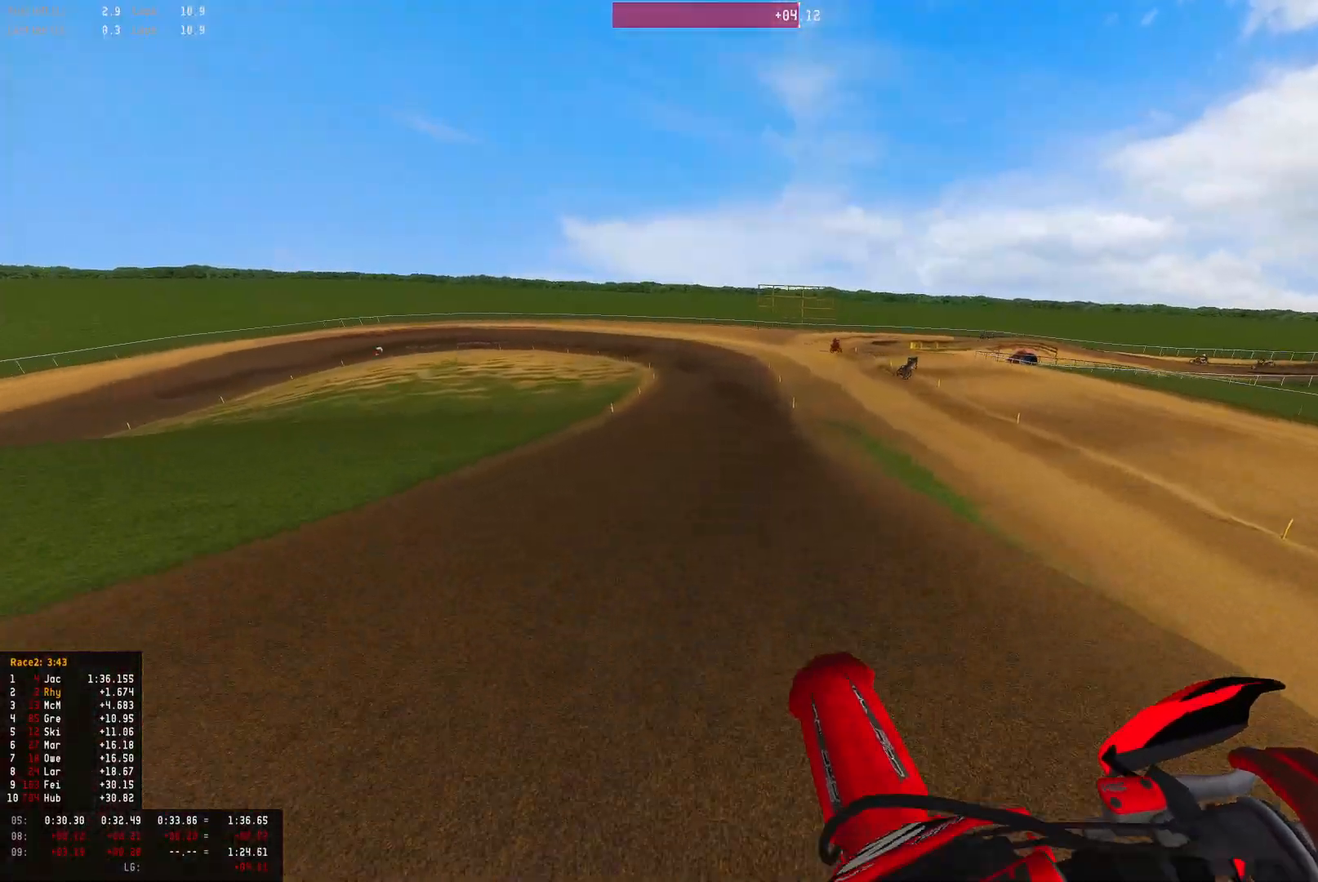
{"buttons": ["R1", "R2"], "left_stick": "center", "right_stick": "down", "events": []}
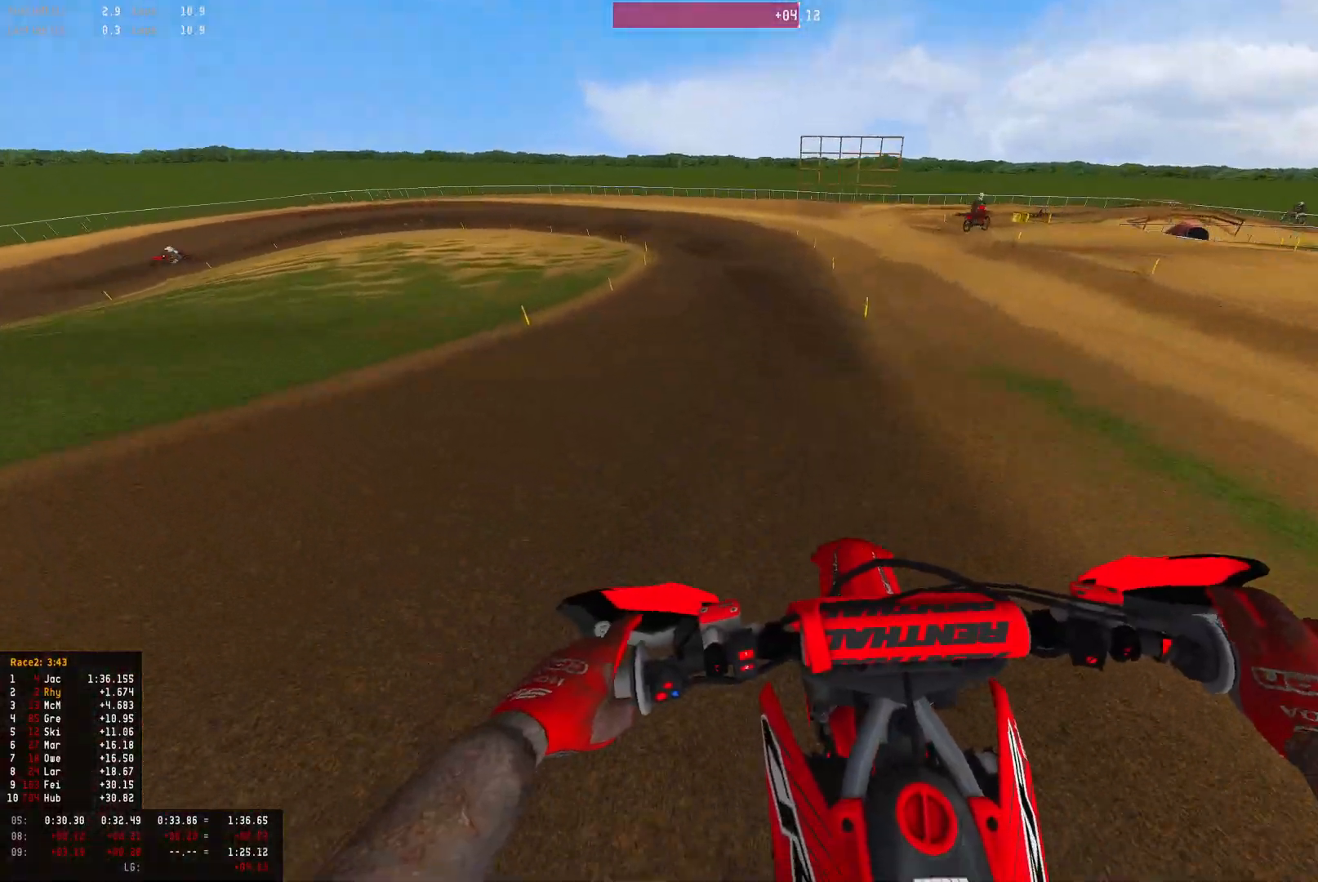
{"buttons": ["R1", "R2"], "left_stick": "up-left", "right_stick": "down", "events": [[267, "left_stick", "left"], [467, "left_stick", "up-left"]]}
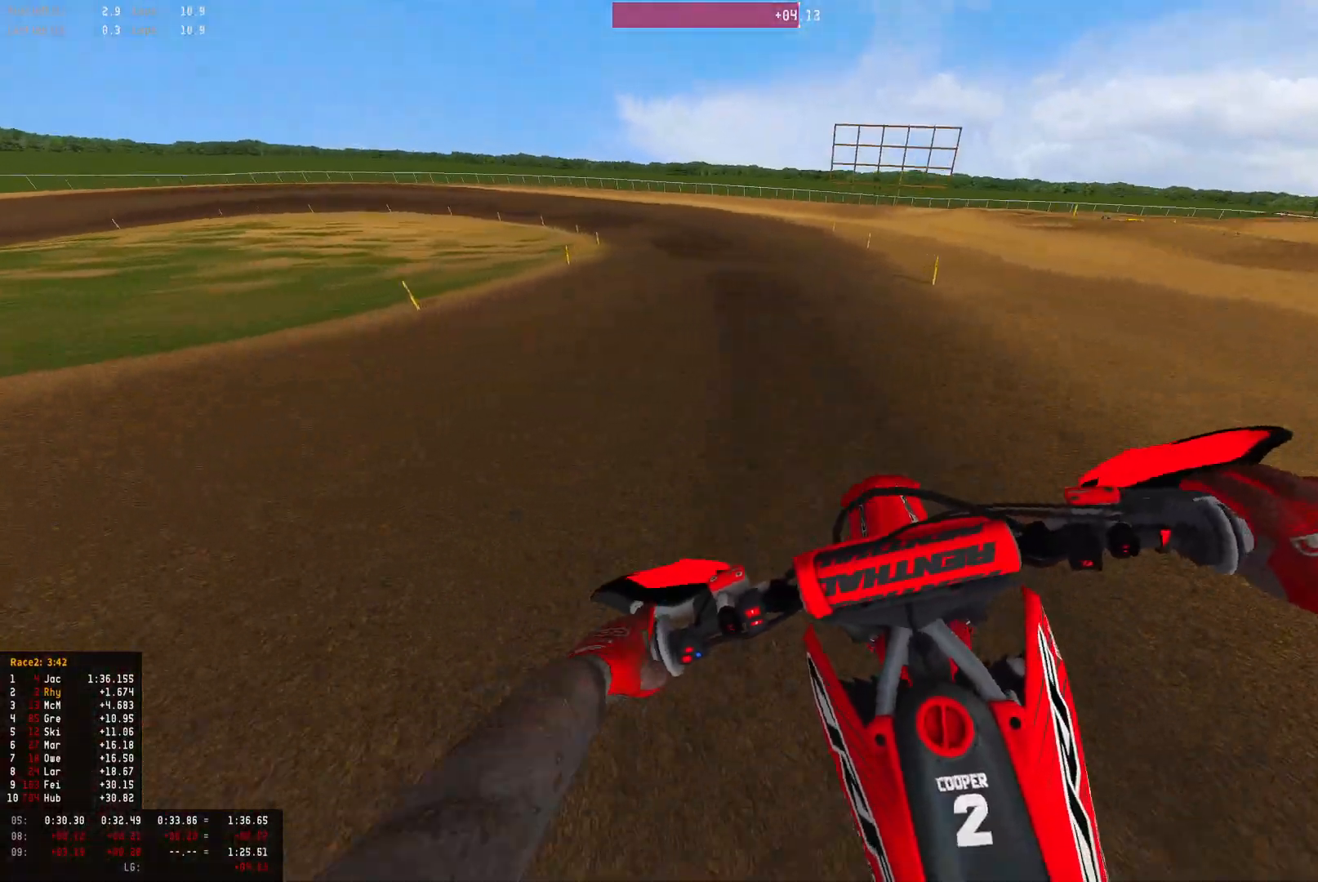
{"buttons": ["R1", "R2"], "left_stick": "up-left", "right_stick": "down", "events": []}
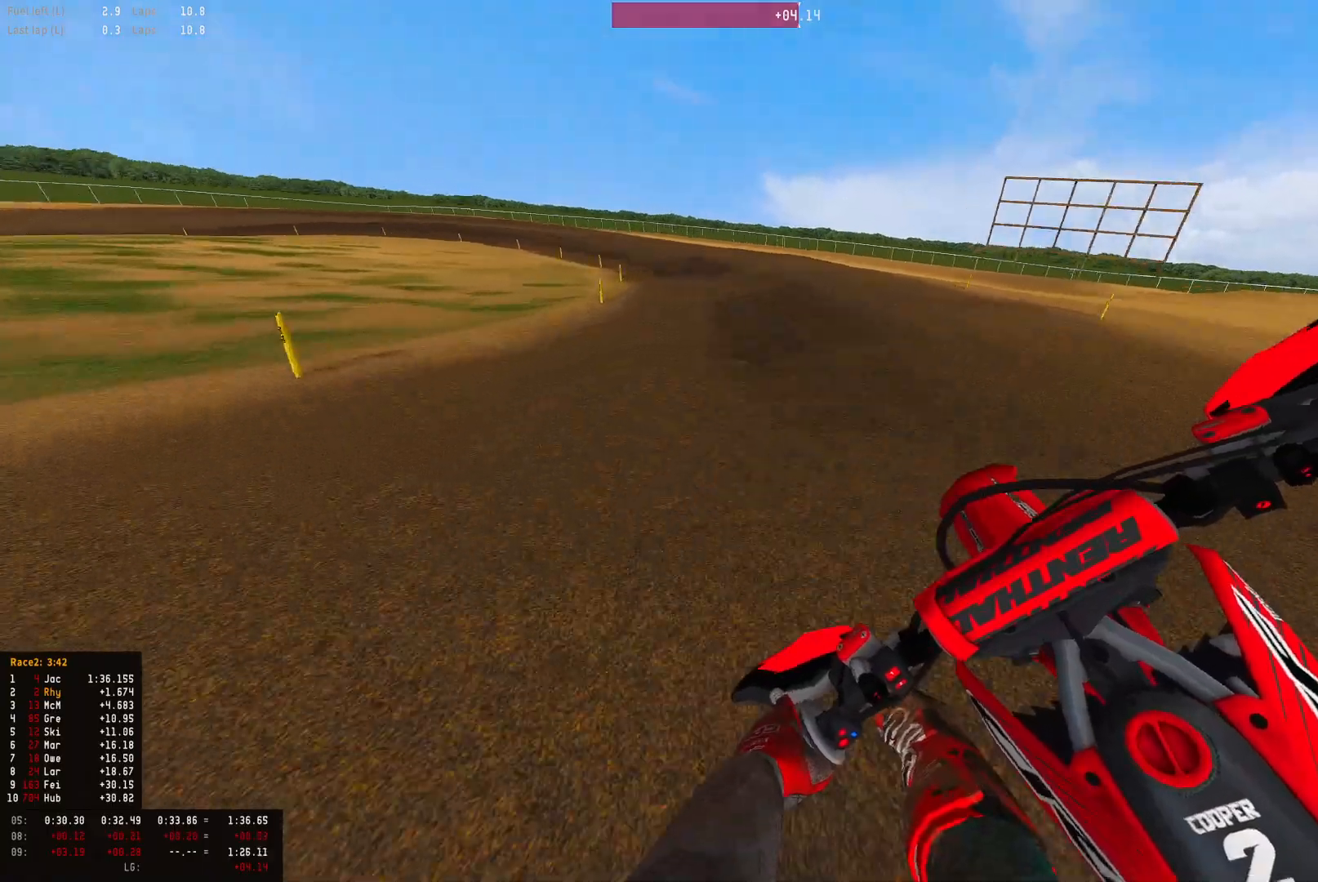
{"buttons": ["R1"], "left_stick": "up-left", "right_stick": "down", "events": [[200, "R2", "up"], [300, "R2", "down"], [433, "R2", "up"]]}
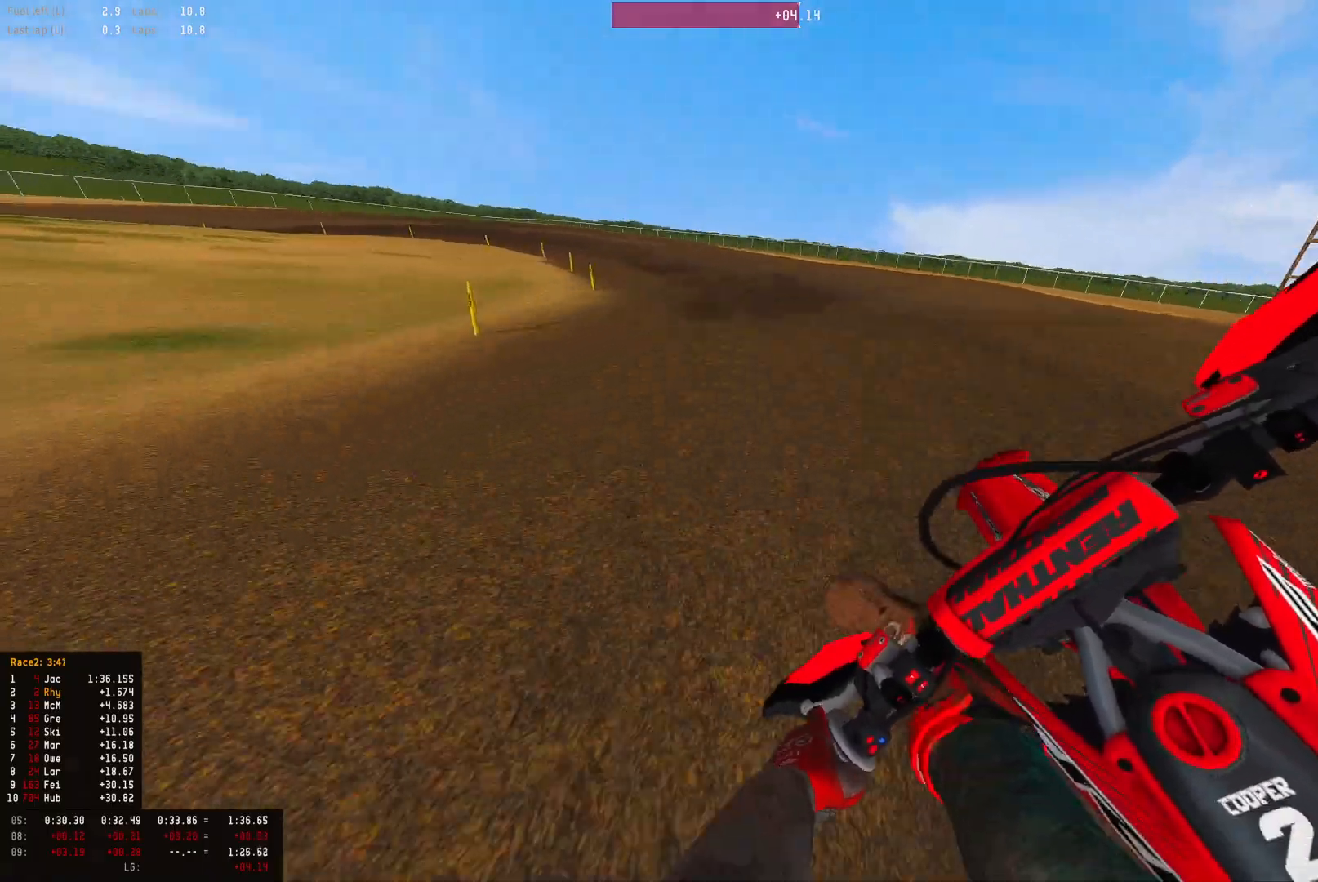
{"buttons": ["R1"], "left_stick": "left", "right_stick": "down", "events": [[333, "R2", "down"], [400, "left_stick", "left"], [467, "R2", "up"]]}
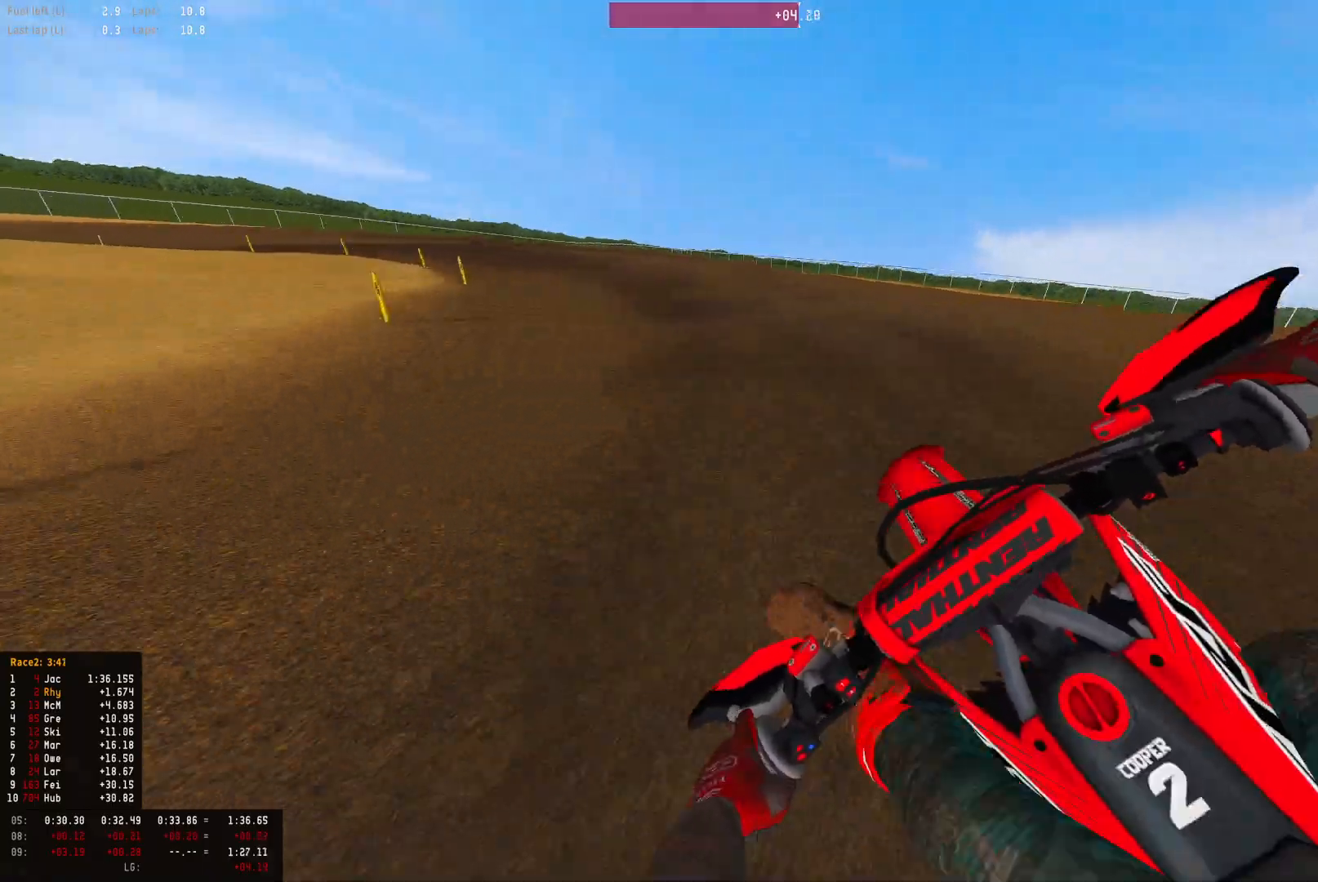
{"buttons": ["R1"], "left_stick": "left", "right_stick": "down", "events": [[133, "R2", "down"], [233, "R2", "up"], [333, "right_stick", "down-right"], [433, "right_stick", "down"]]}
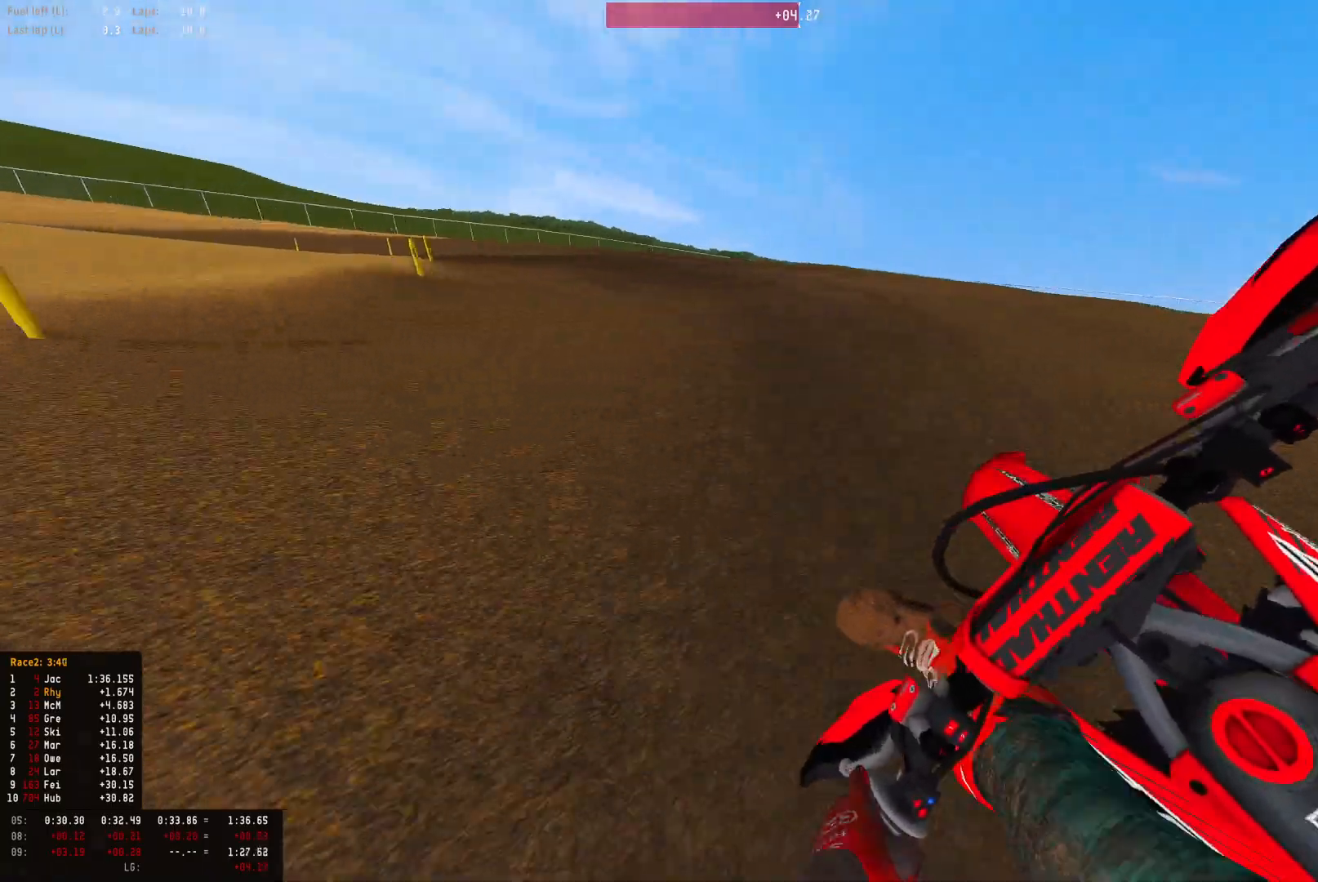
{"buttons": ["R1", "R2"], "left_stick": "left", "right_stick": "down", "events": [[33, "R2", "down"], [167, "R2", "up"], [367, "R2", "down"]]}
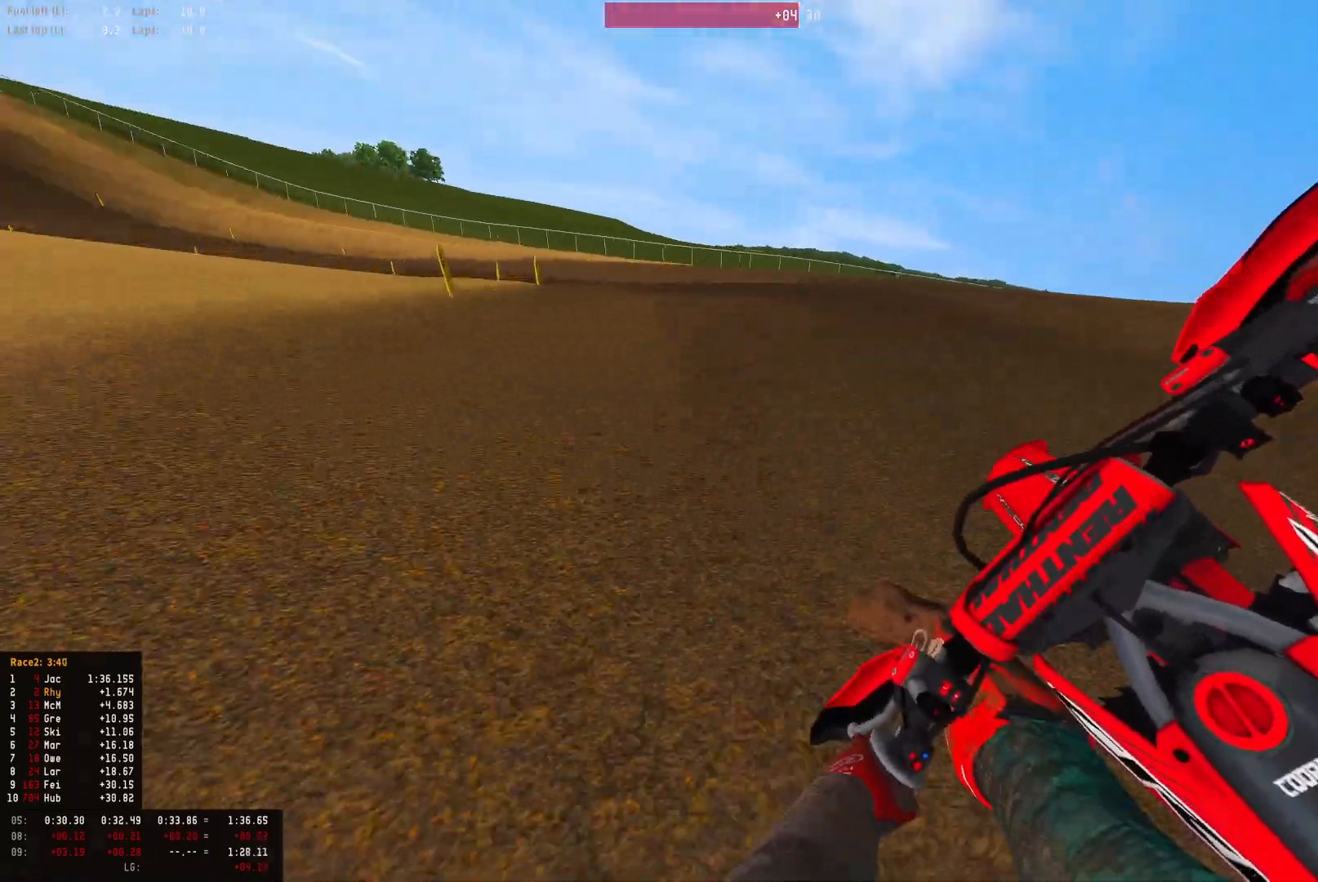
{"buttons": ["R1", "R2"], "left_stick": "left", "right_stick": "down-right", "events": [[33, "R2", "up"], [100, "R2", "down"], [367, "right_stick", "down-right"]]}
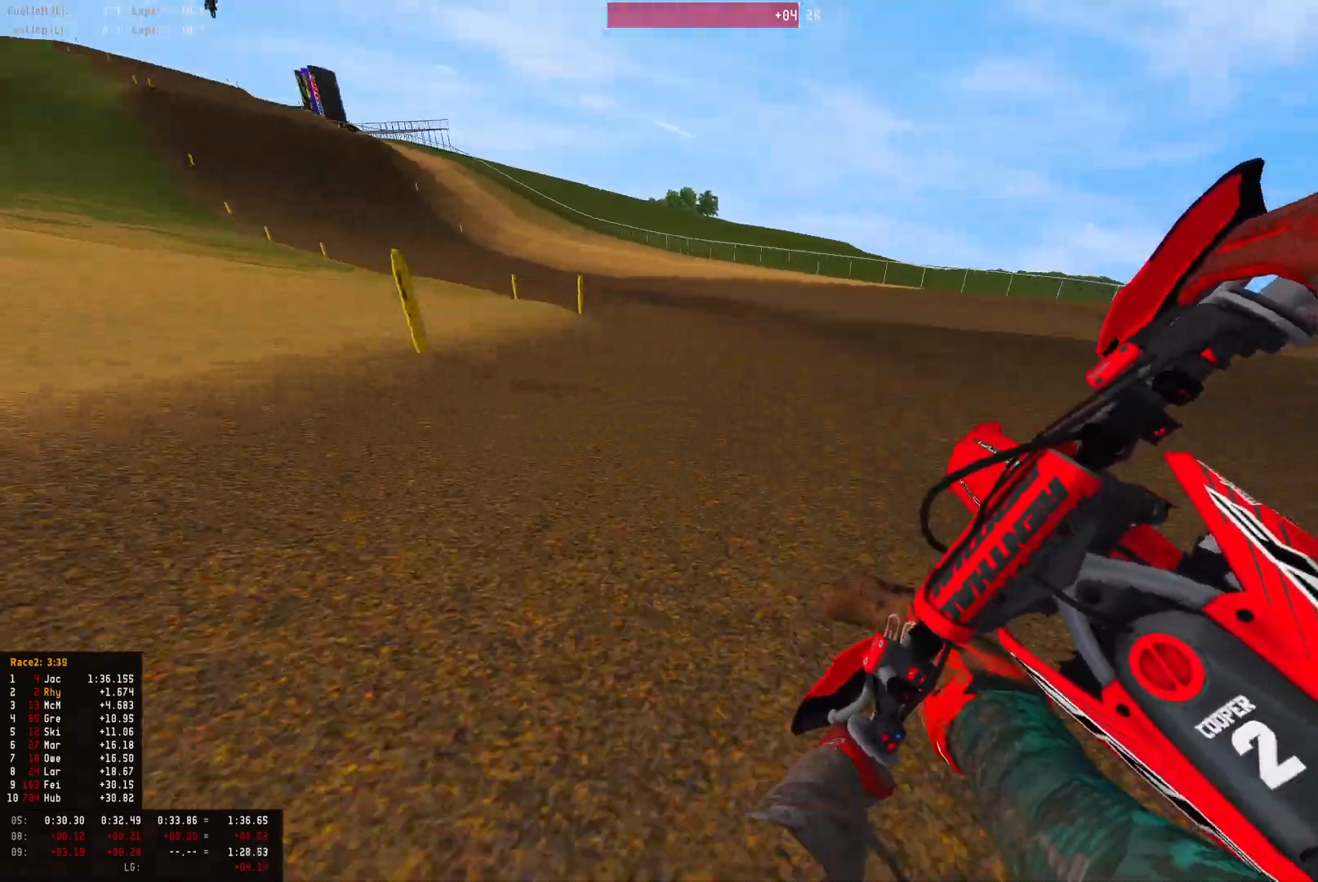
{"buttons": ["R1", "R2"], "left_stick": "left", "right_stick": "down", "events": [[133, "right_stick", "down"], [267, "L2", "down"], [333, "L2", "up"]]}